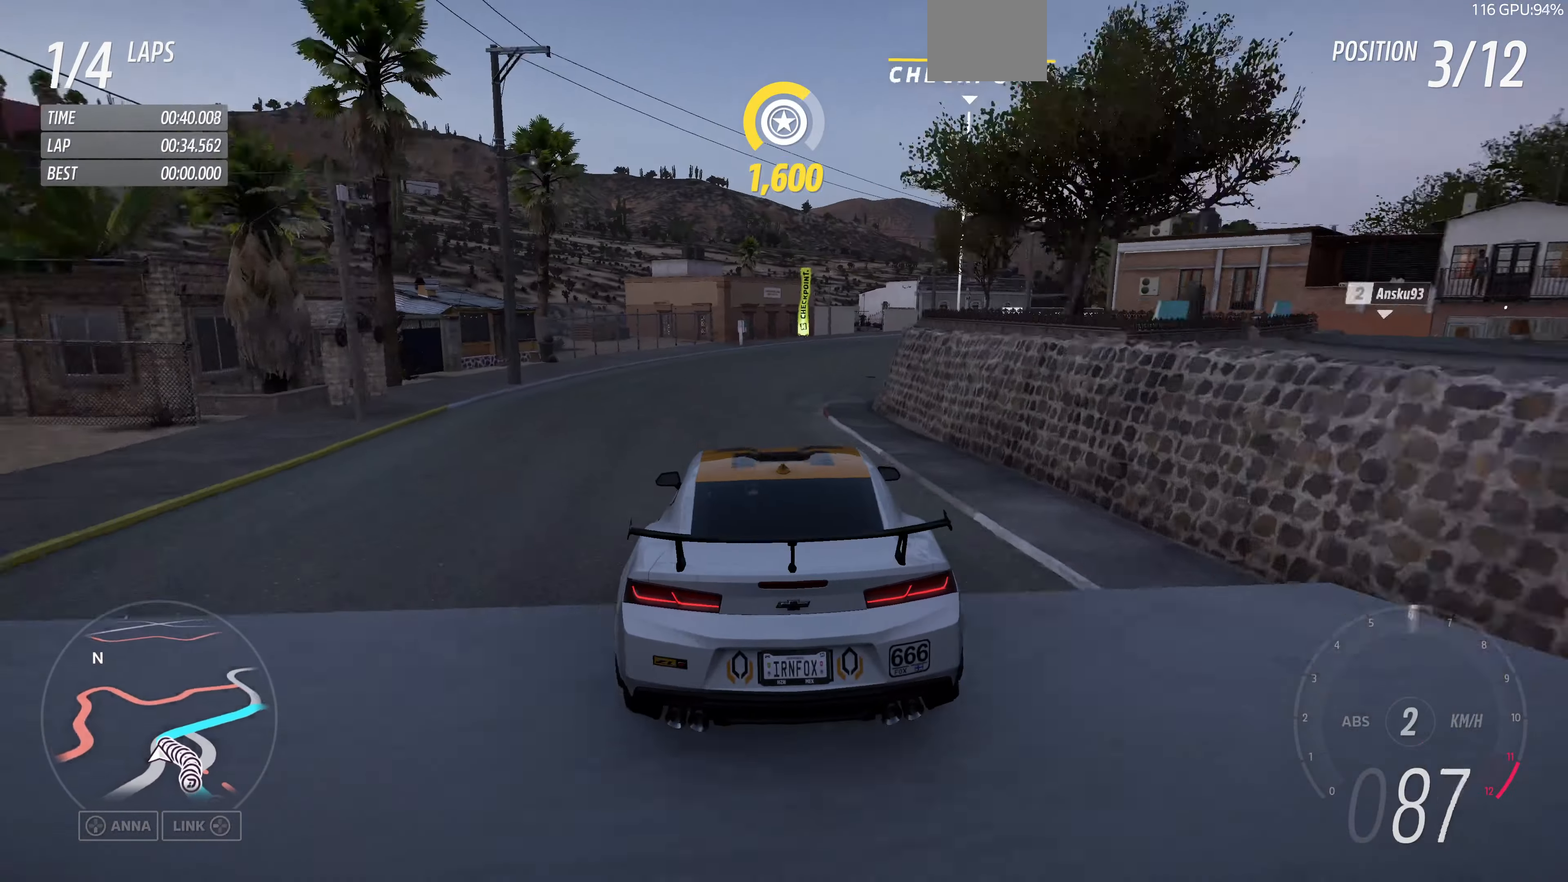
Gameplay with a controller (PlayStation layout); each line is a JSON object with the inputs held at the frame after it. "events" lists button and stick changes between this image and that frame as [ms after this image, input, new state], when the widget could be followed in between.
{"buttons": ["R2"], "left_stick": "up-right", "right_stick": "up", "events": [[100, "left_stick", "up-right"], [133, "CROSS", "up"], [133, "R2", "down"]]}
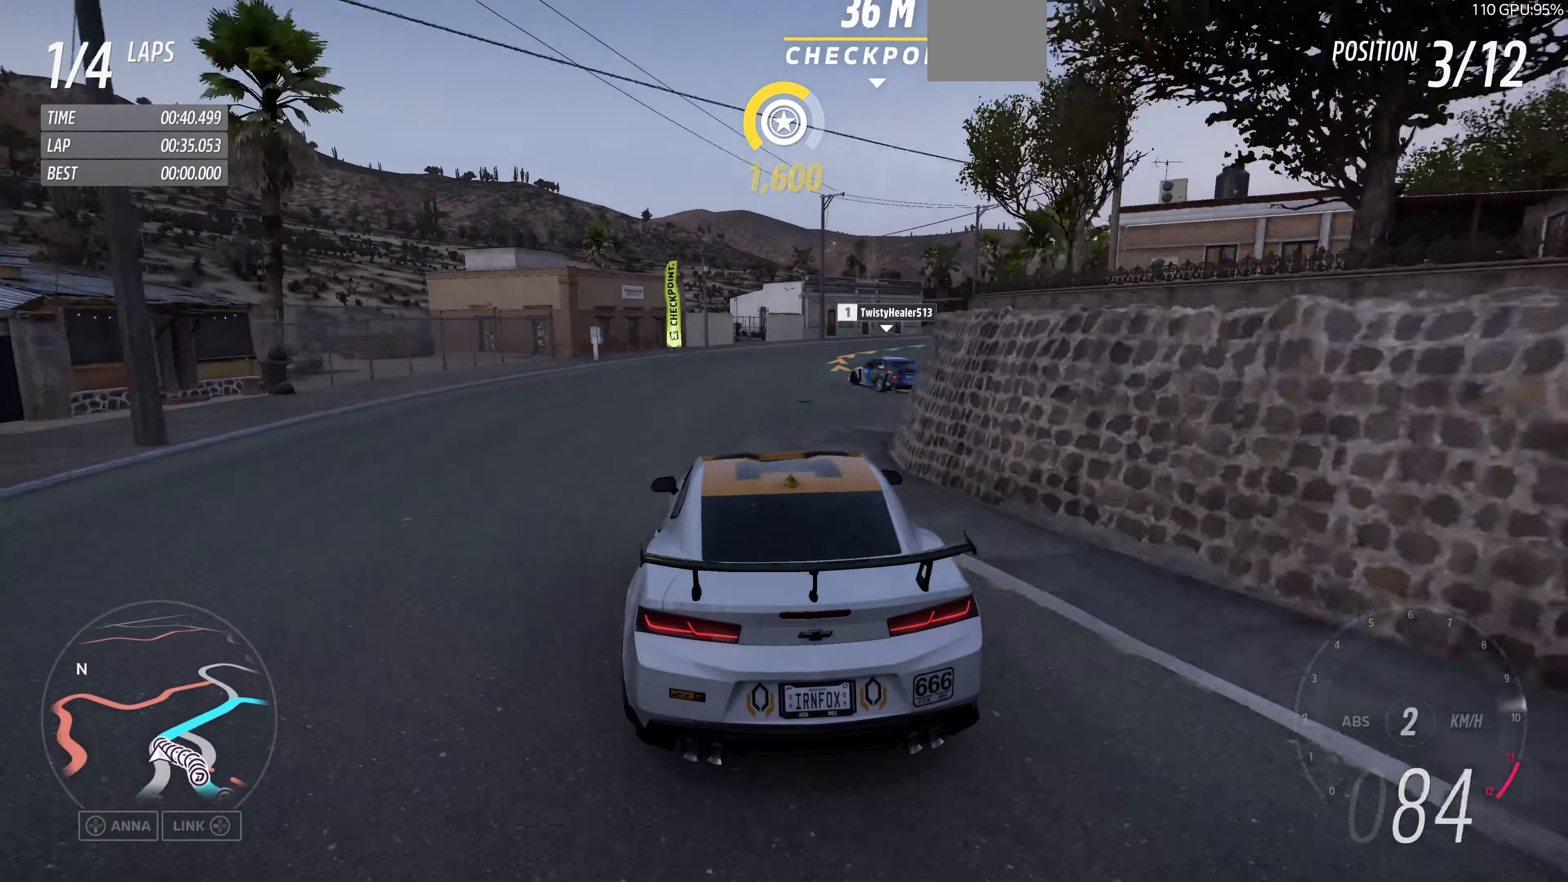
{"buttons": ["R2"], "left_stick": "up-right", "right_stick": "up", "events": [[33, "left_stick", "center"], [133, "left_stick", "up-left"], [266, "left_stick", "up-right"]]}
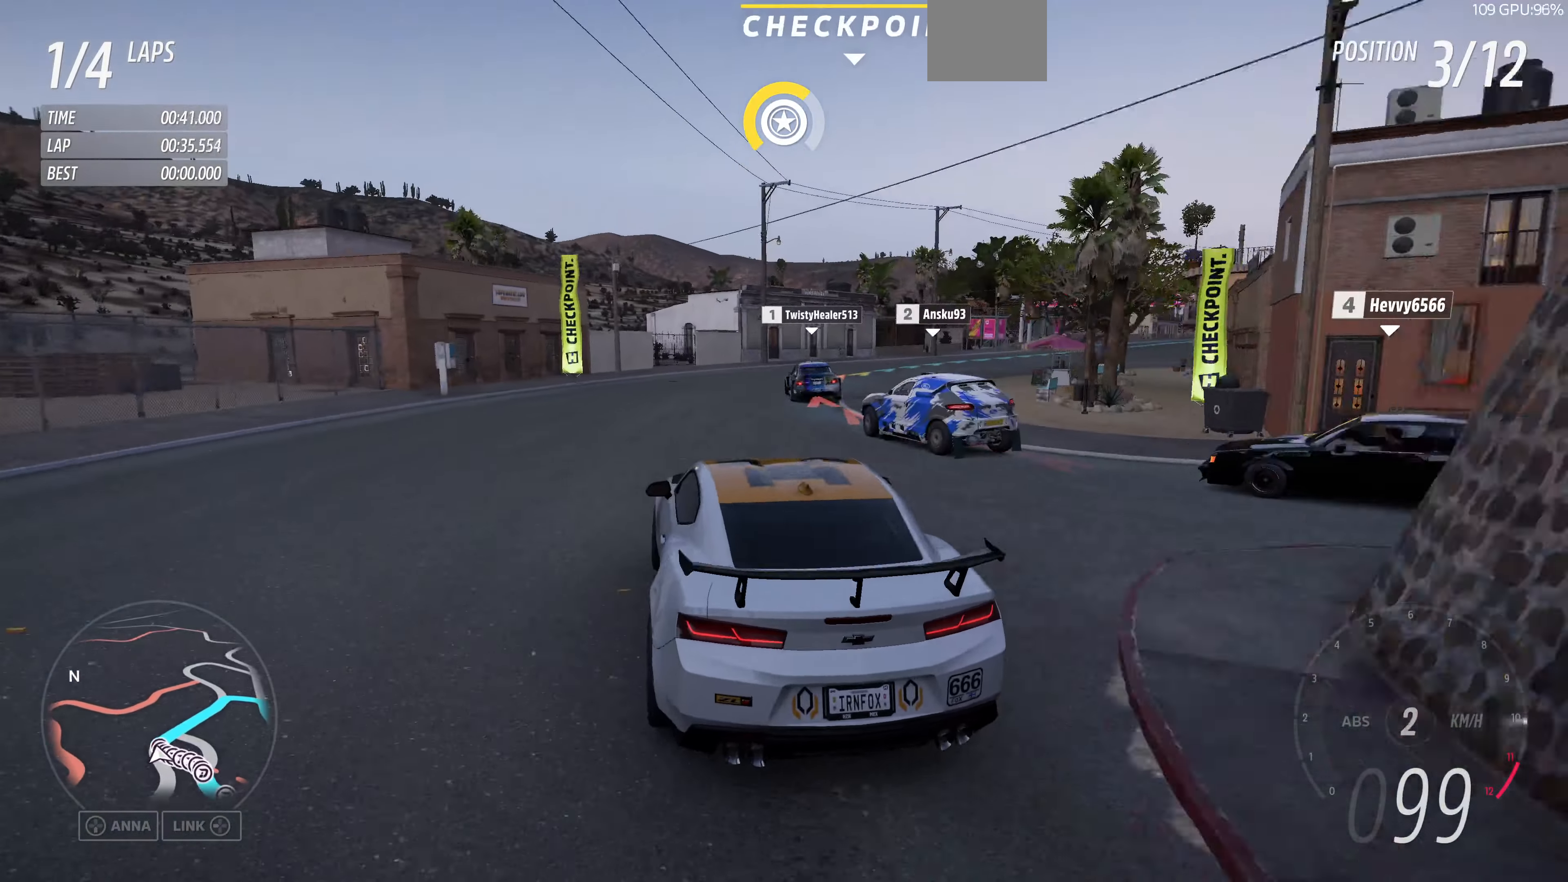
{"buttons": [], "left_stick": "center", "right_stick": "up", "events": [[100, "R2", "up"], [400, "left_stick", "center"]]}
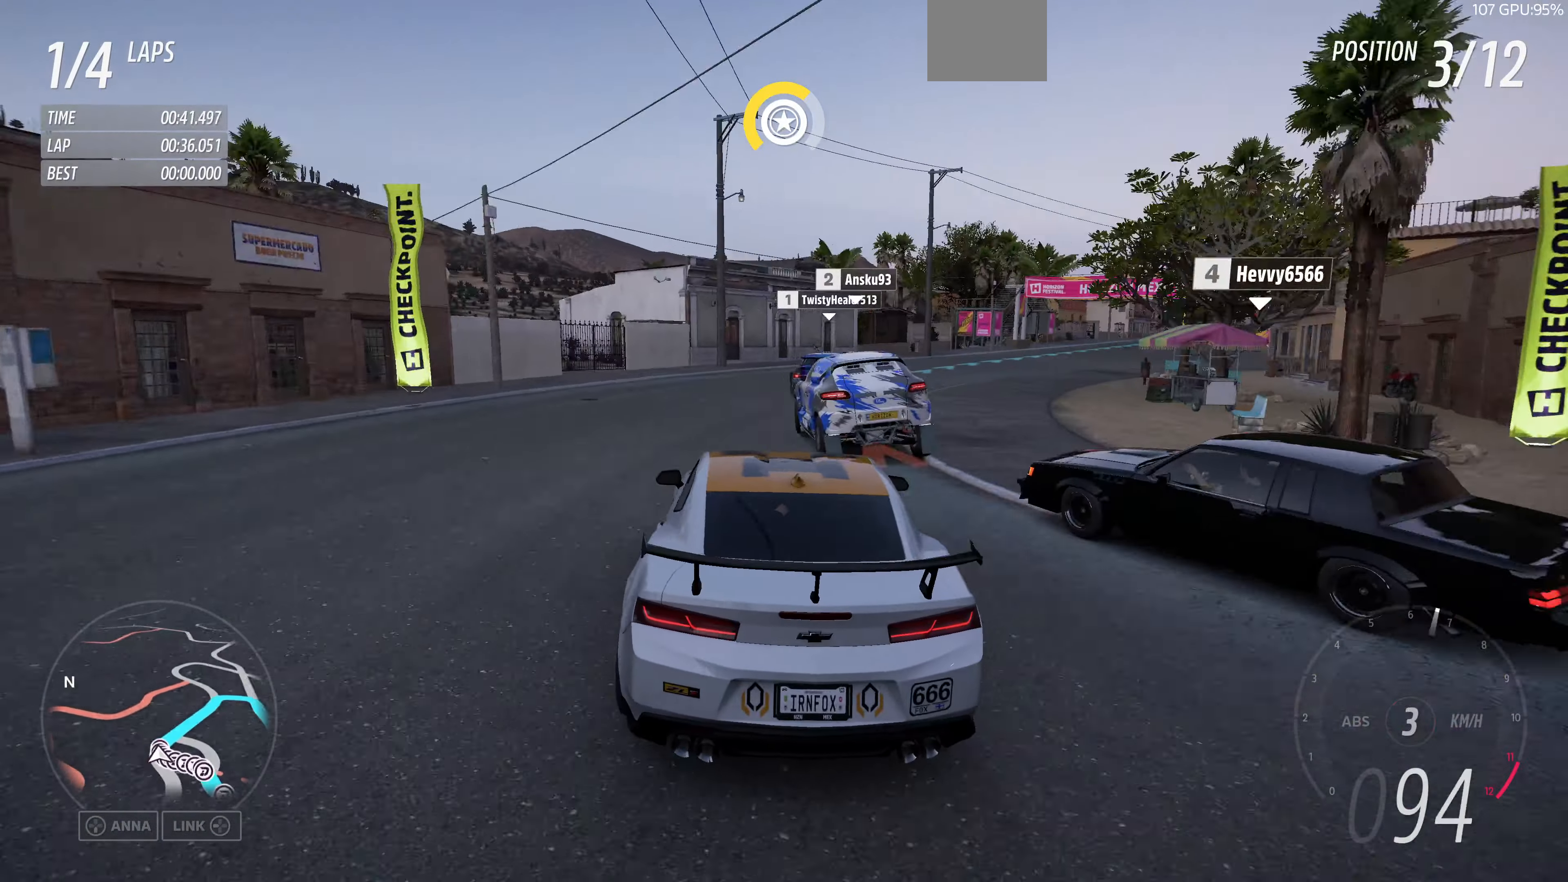
{"buttons": [], "left_stick": "right", "right_stick": "up", "events": [[33, "left_stick", "right"]]}
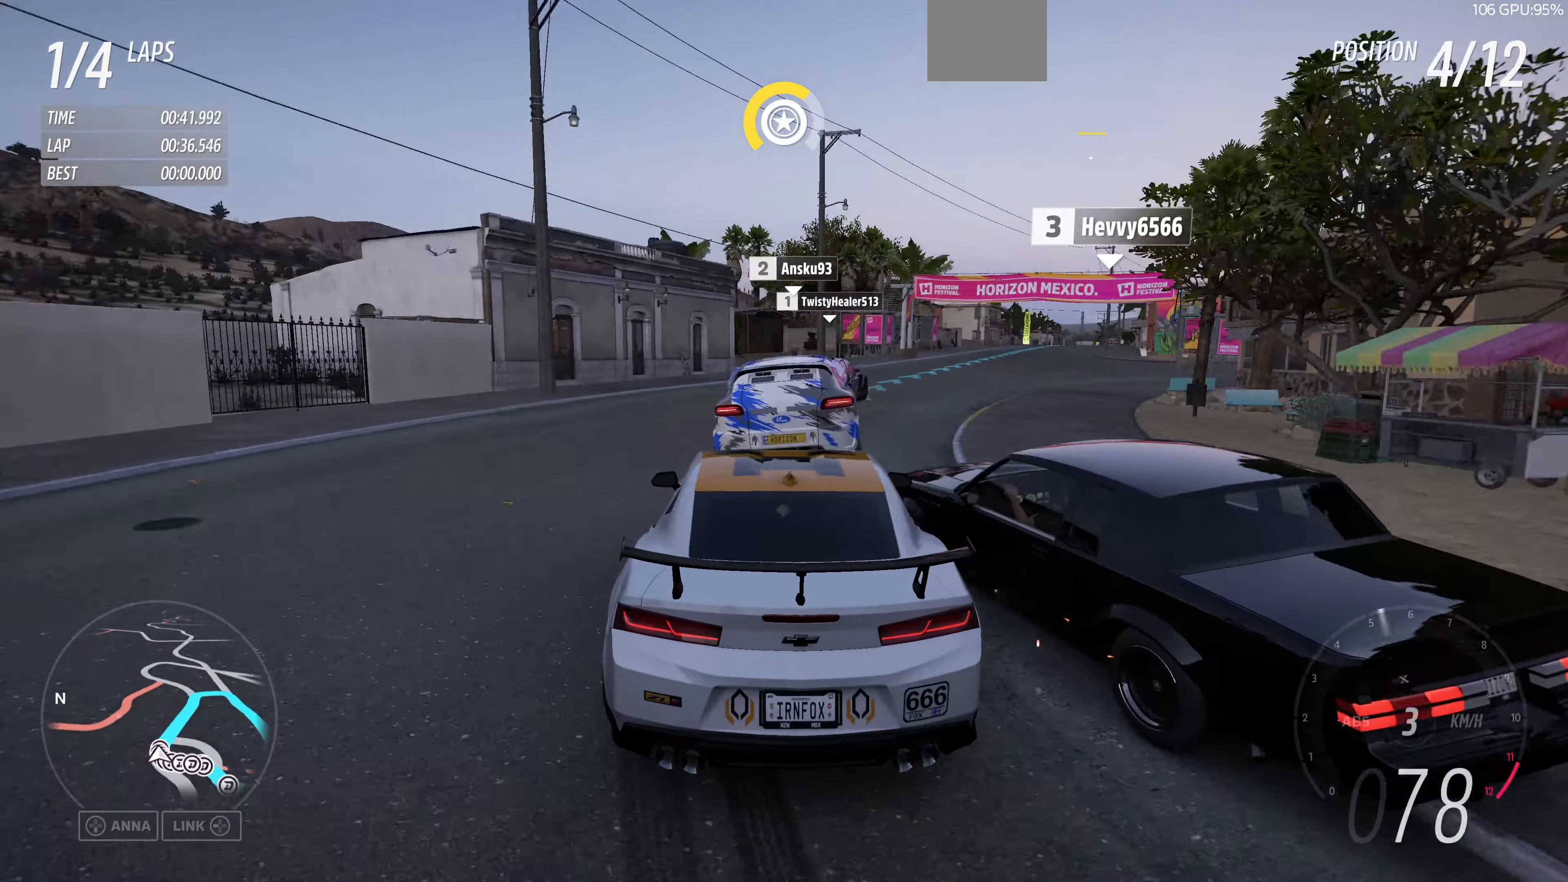
{"buttons": ["R2"], "left_stick": "center", "right_stick": "up", "events": [[33, "left_stick", "center"], [167, "left_stick", "right"], [334, "R2", "down"], [400, "left_stick", "center"]]}
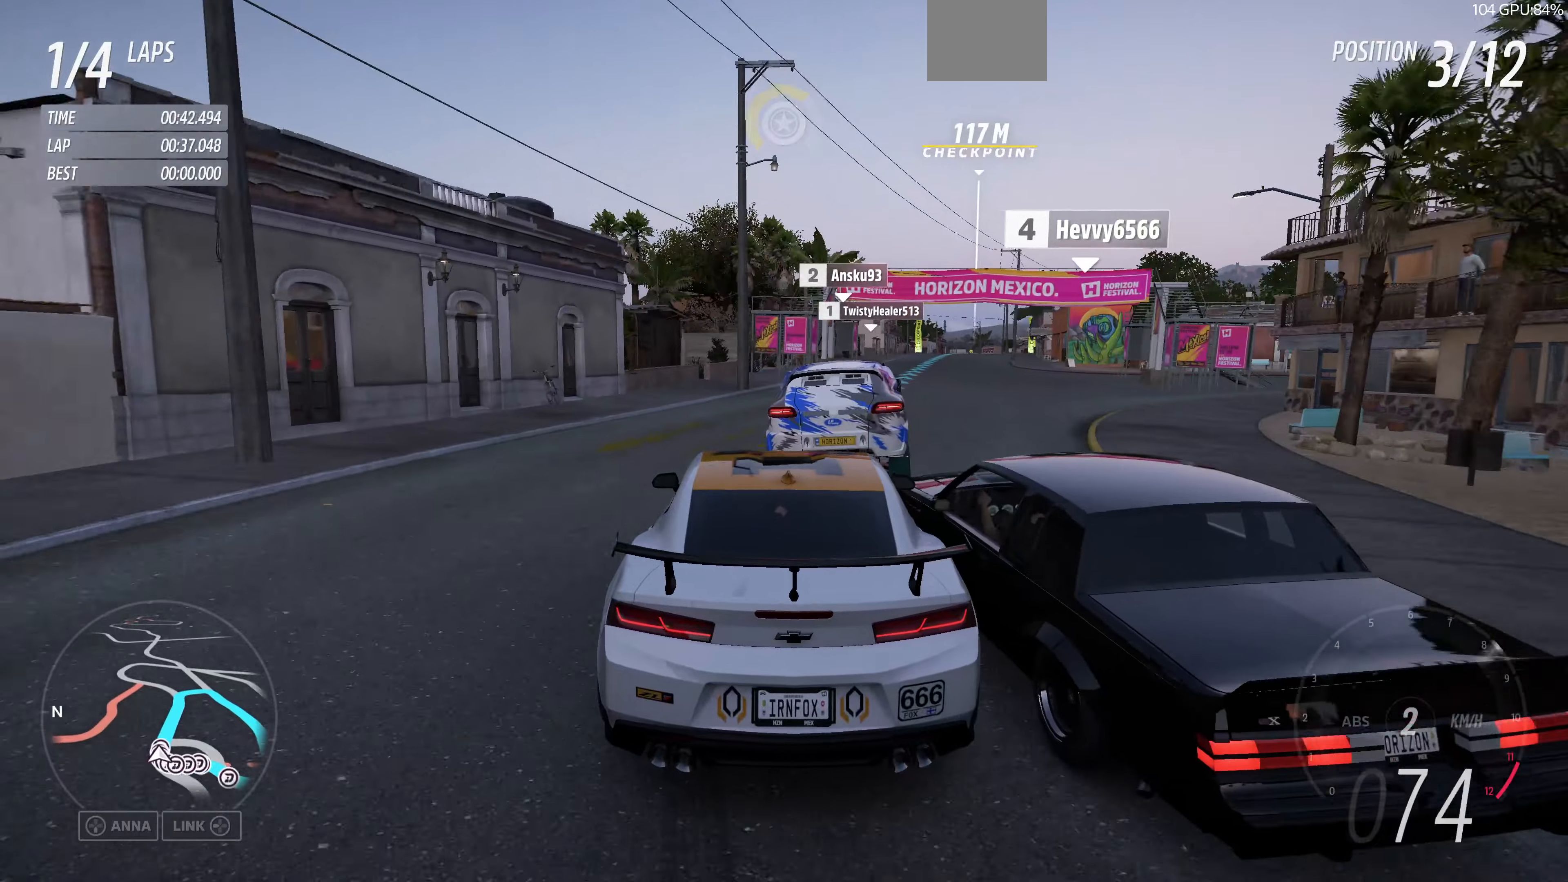
{"buttons": ["R2"], "left_stick": "center", "right_stick": "up", "events": [[134, "left_stick", "right"], [434, "left_stick", "center"]]}
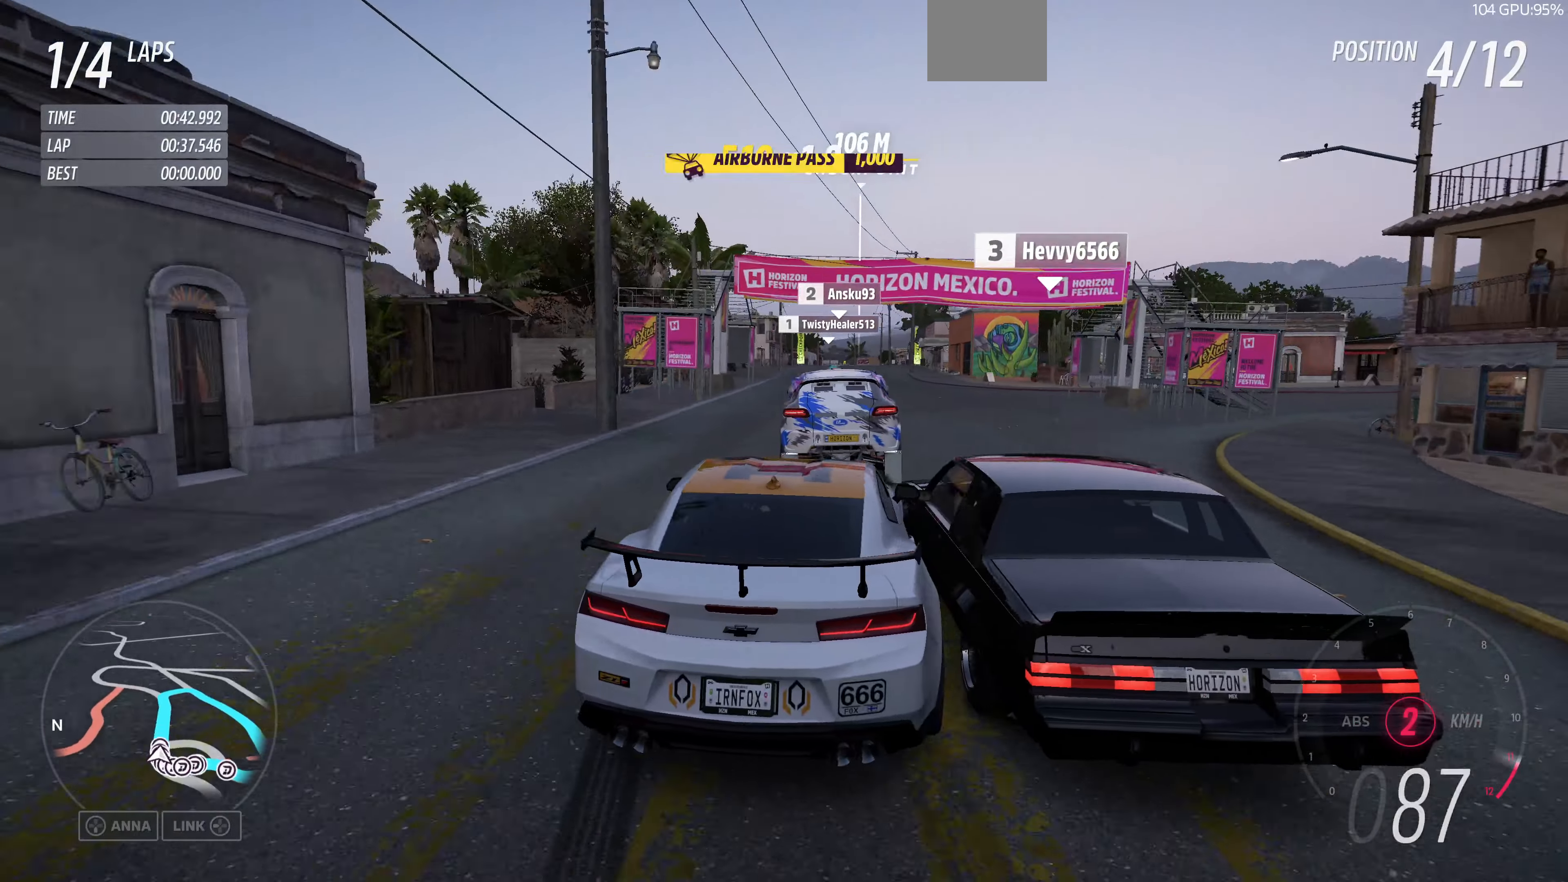
{"buttons": ["R2"], "left_stick": "left", "right_stick": "up", "events": [[34, "left_stick", "left"]]}
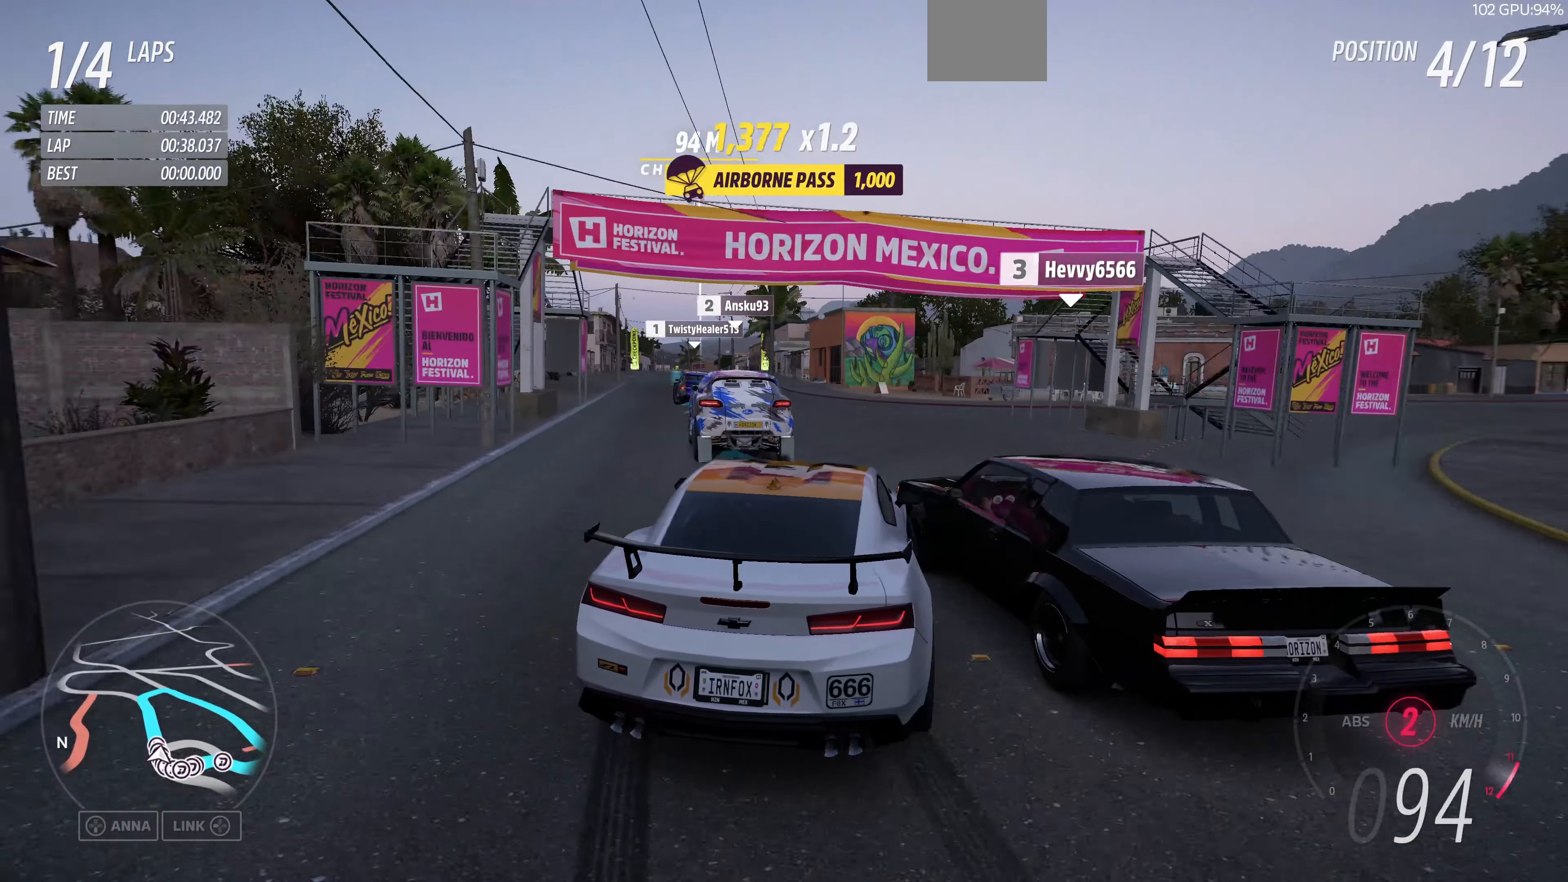
{"buttons": ["R2"], "left_stick": "right", "right_stick": "up", "events": [[234, "left_stick", "center"], [367, "left_stick", "right"]]}
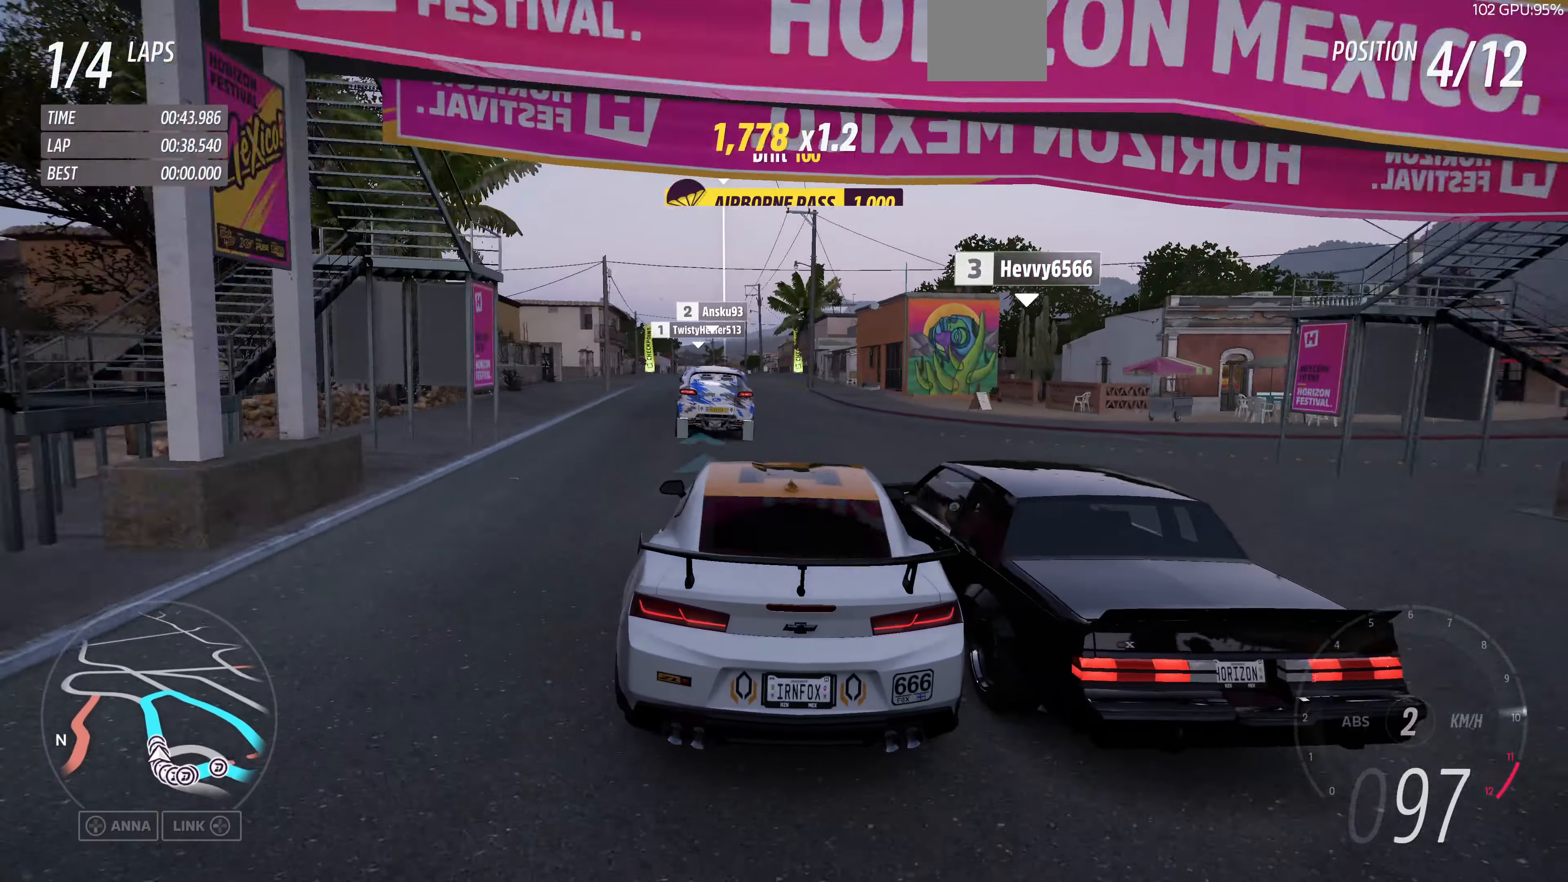
{"buttons": ["R2"], "left_stick": "center", "right_stick": "up", "events": [[67, "left_stick", "center"]]}
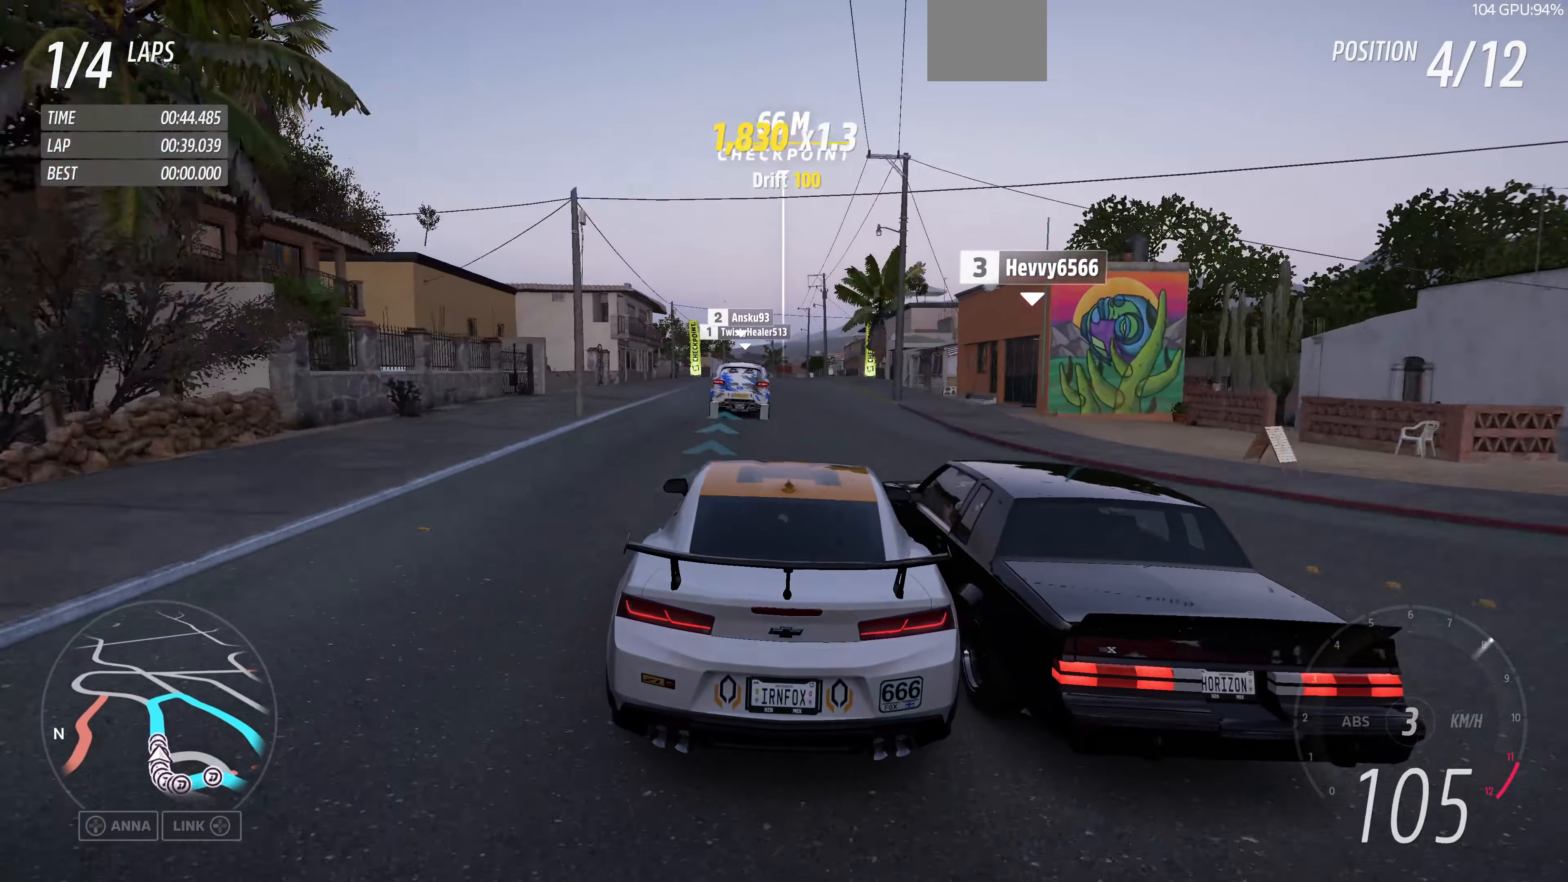
{"buttons": ["R2"], "left_stick": "right", "right_stick": "up", "events": [[400, "left_stick", "right"]]}
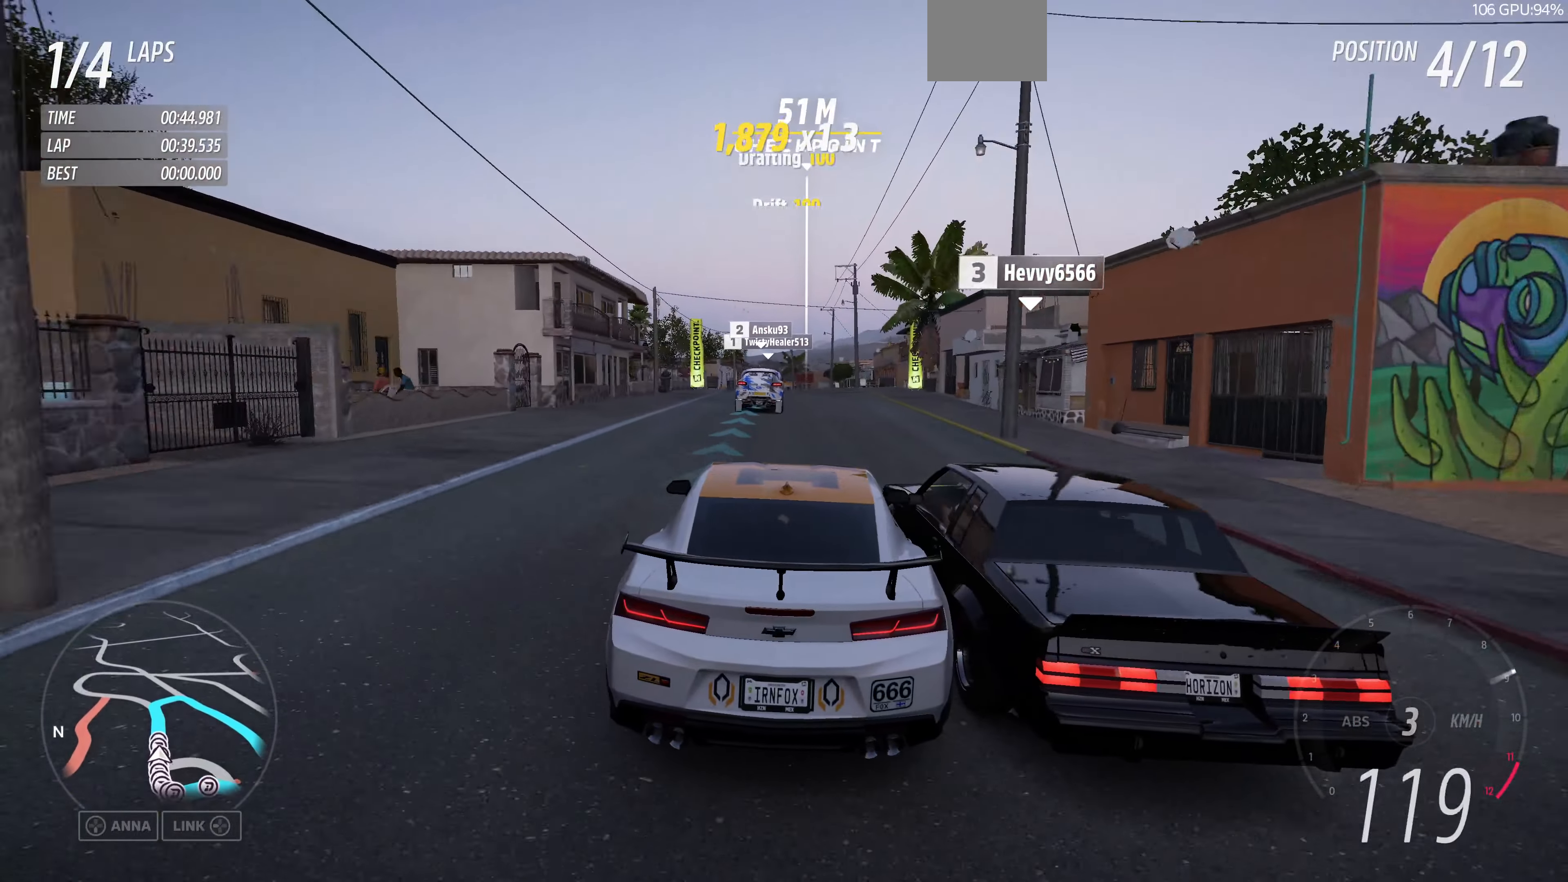
{"buttons": ["R2"], "left_stick": "center", "right_stick": "up", "events": [[200, "left_stick", "center"]]}
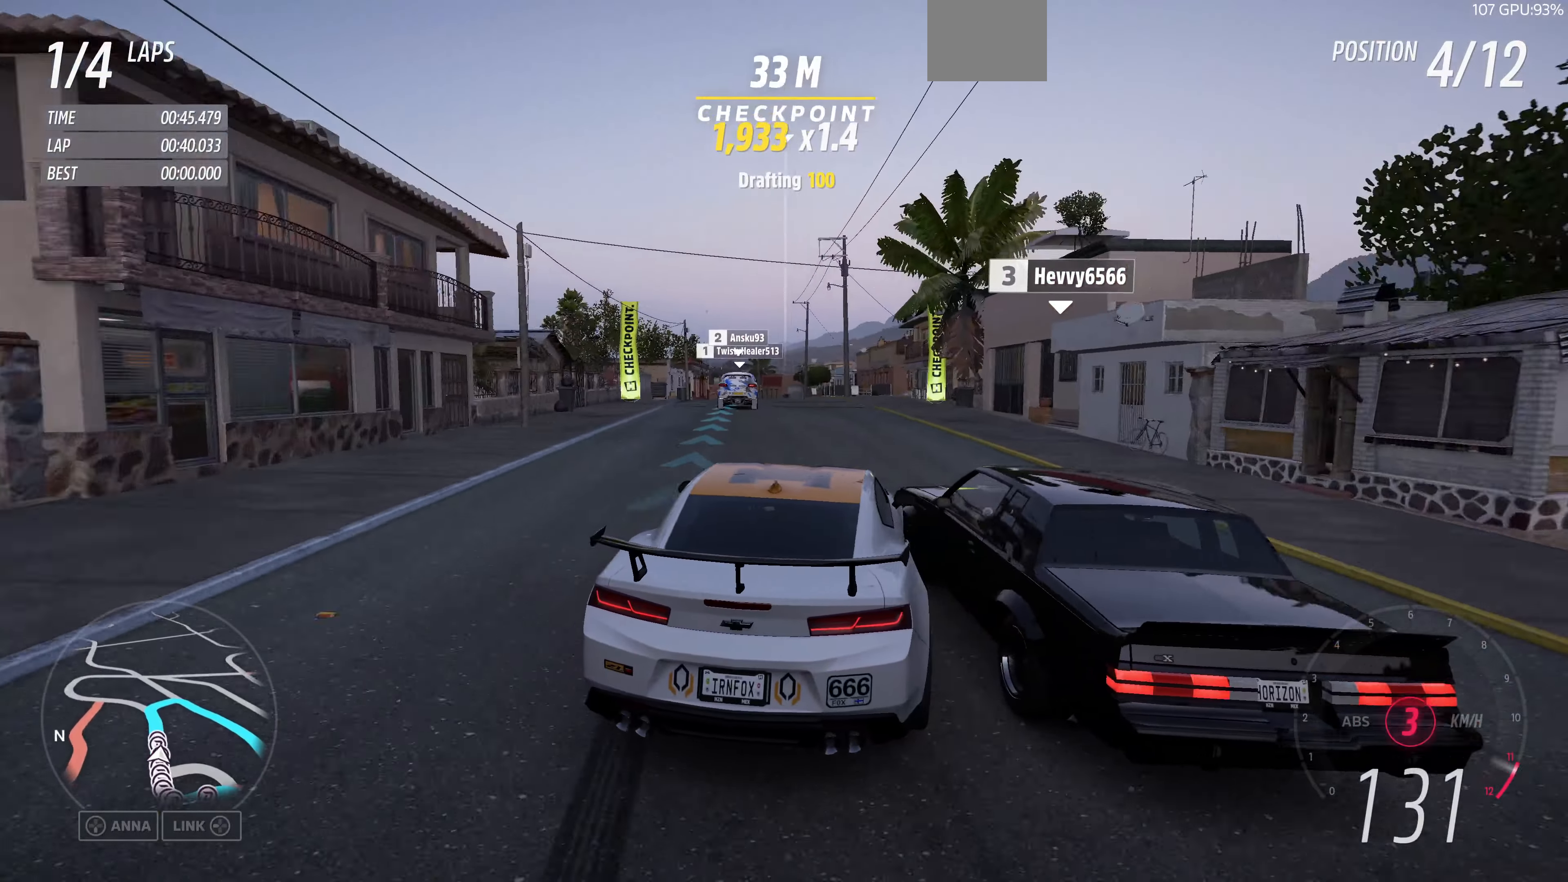
{"buttons": ["R2"], "left_stick": "up-left", "right_stick": "up", "events": [[100, "left_stick", "up-left"], [367, "left_stick", "center"], [467, "left_stick", "up-left"]]}
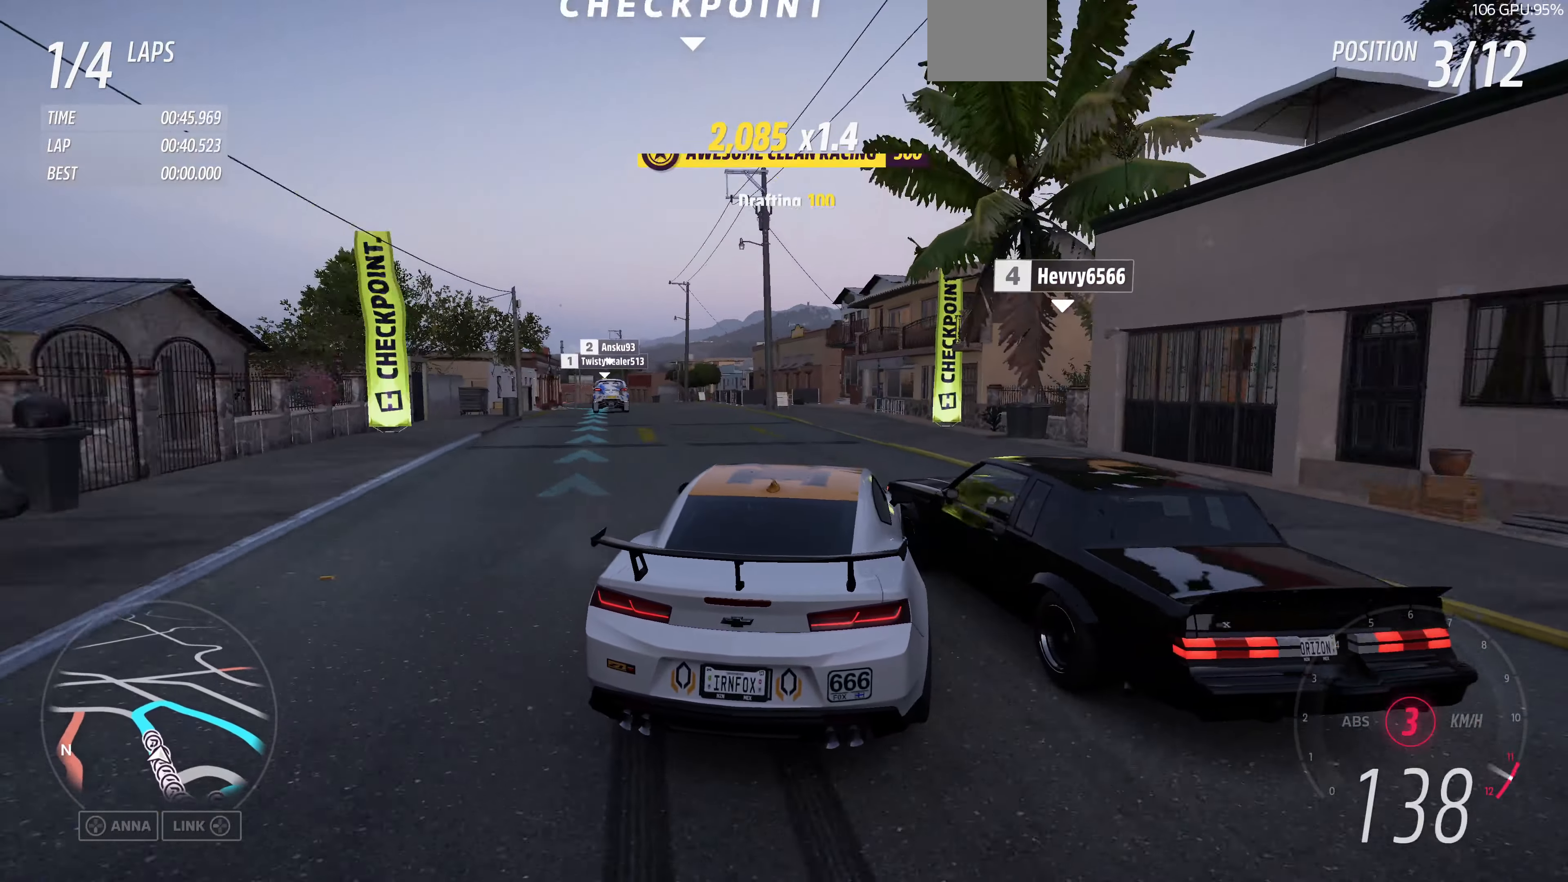
{"buttons": ["R2"], "left_stick": "up-right", "right_stick": "up", "events": [[500, "left_stick", "up-right"]]}
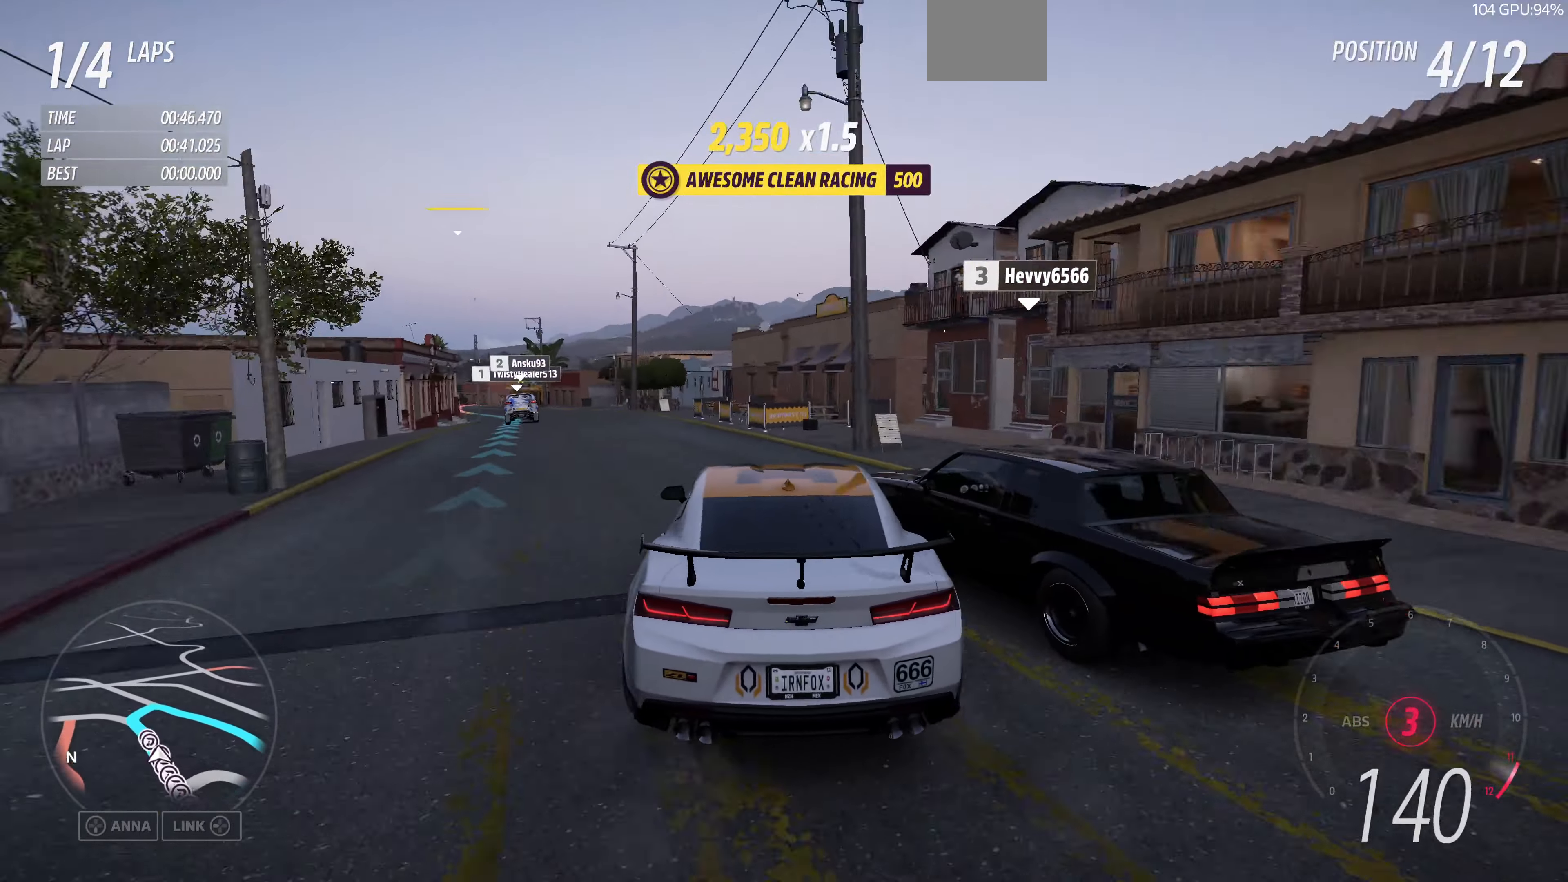
{"buttons": ["R2"], "left_stick": "up", "right_stick": "up", "events": [[267, "left_stick", "up"]]}
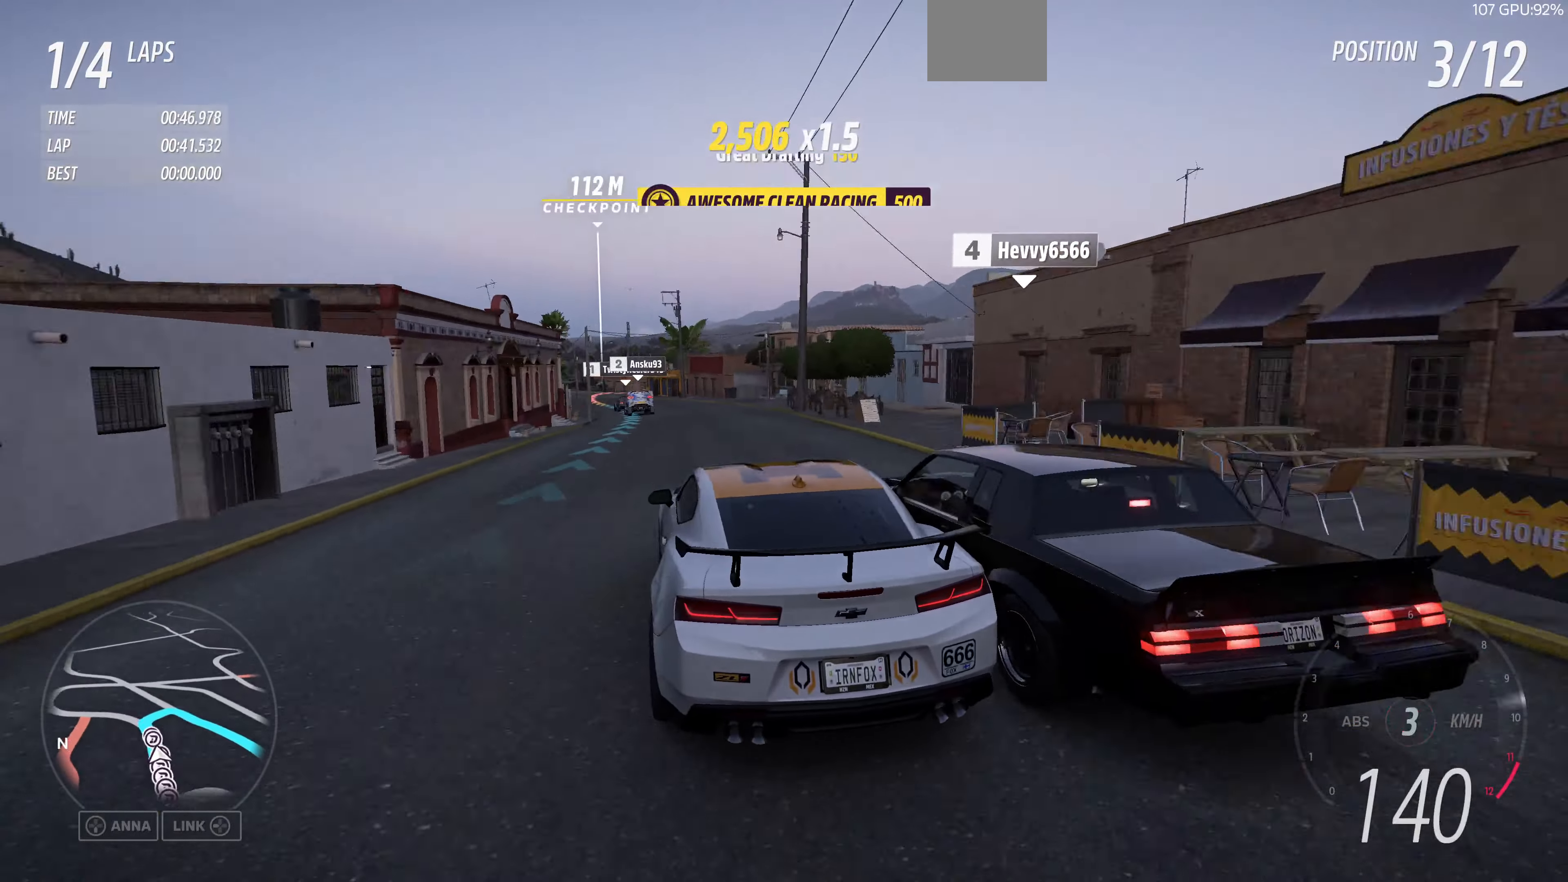
{"buttons": ["R2"], "left_stick": "up", "right_stick": "up", "events": []}
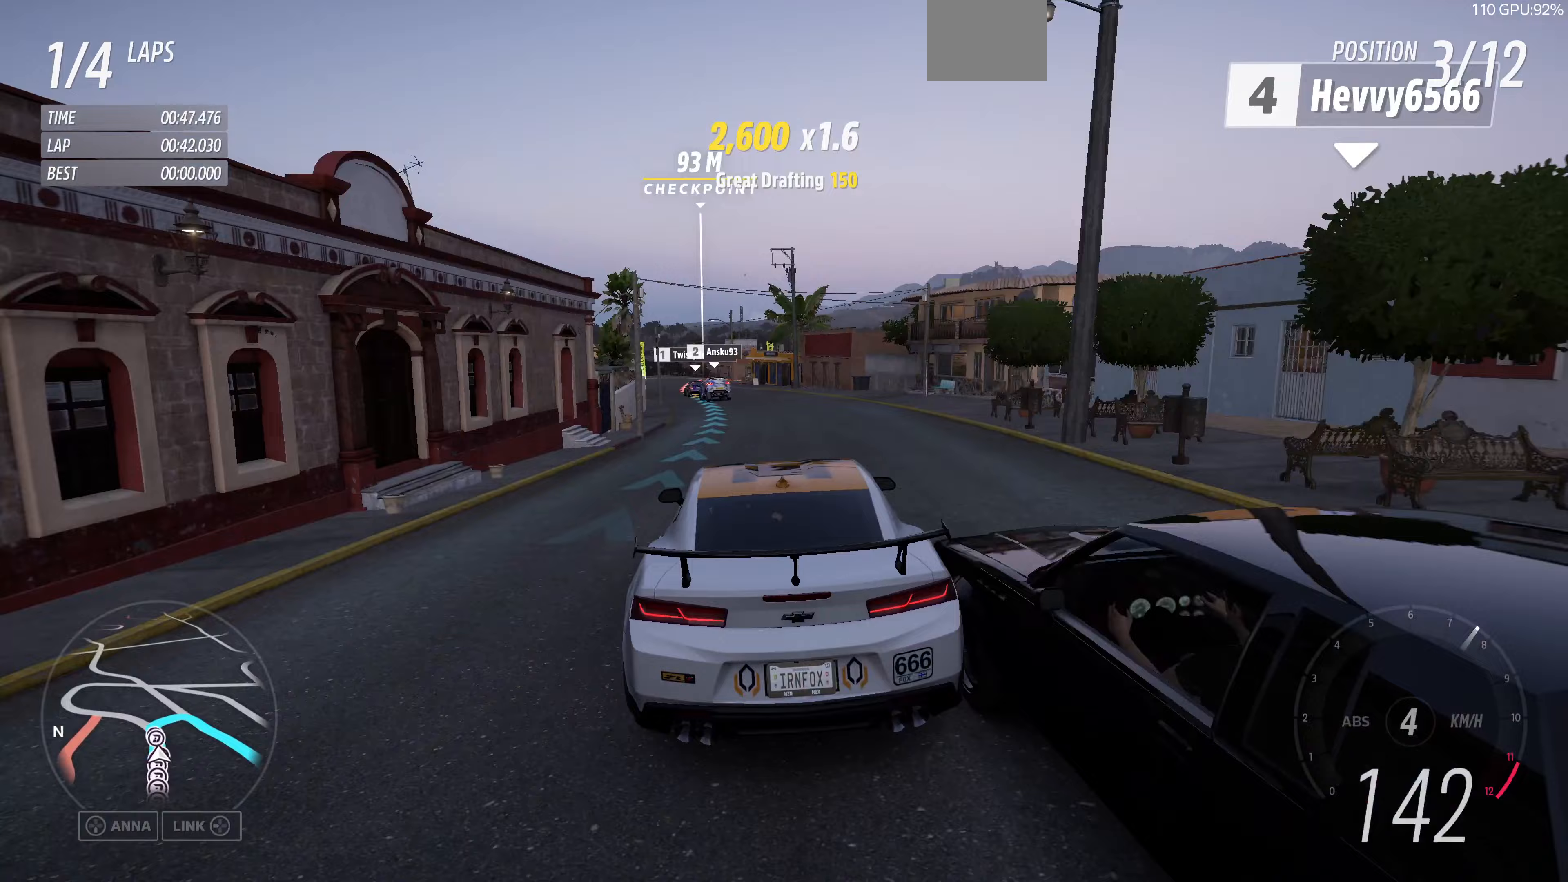
{"buttons": ["L2"], "left_stick": "up", "right_stick": "up", "events": [[400, "L2", "down"], [400, "R2", "up"]]}
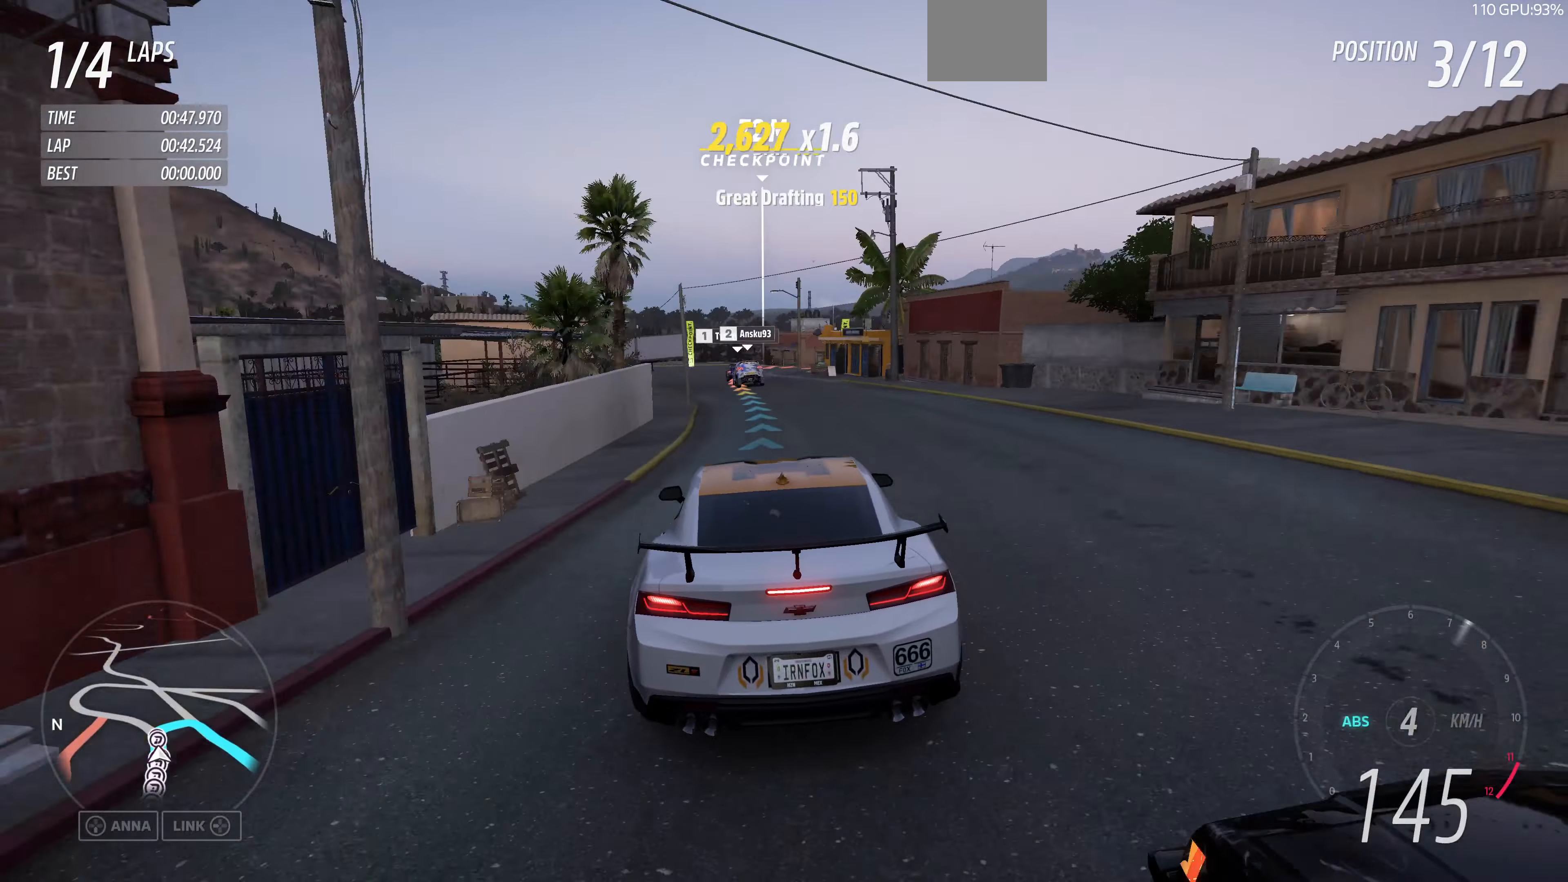
{"buttons": ["CROSS", "L2"], "left_stick": "up", "right_stick": "up", "events": [[167, "L2", "up"], [267, "CROSS", "down"], [267, "L2", "down"]]}
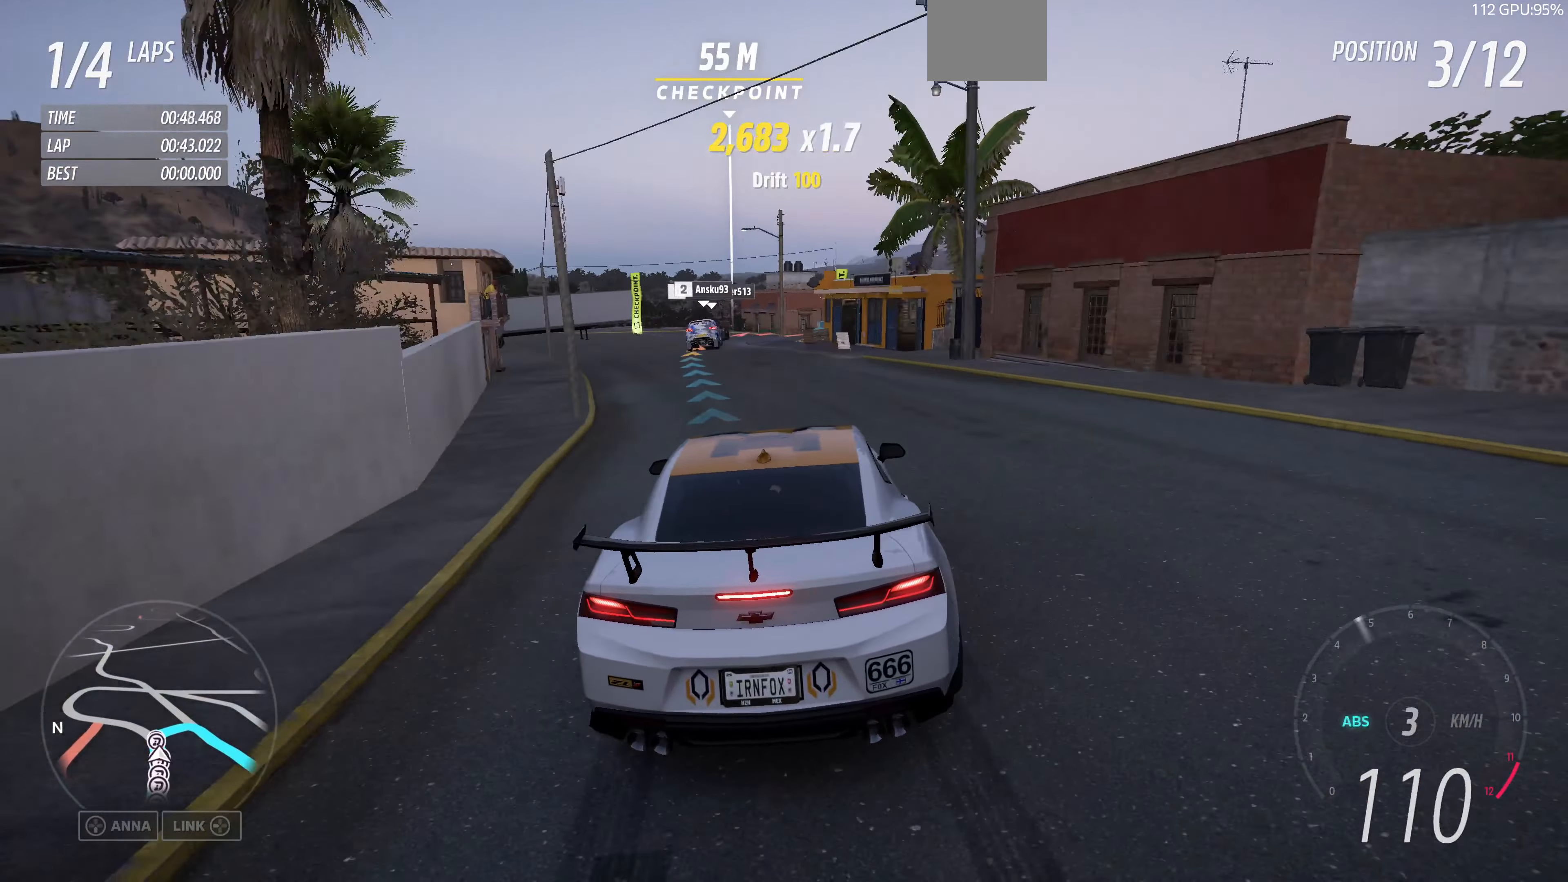
{"buttons": ["CROSS"], "left_stick": "up-left", "right_stick": "up", "events": [[67, "left_stick", "up-left"], [167, "L2", "up"]]}
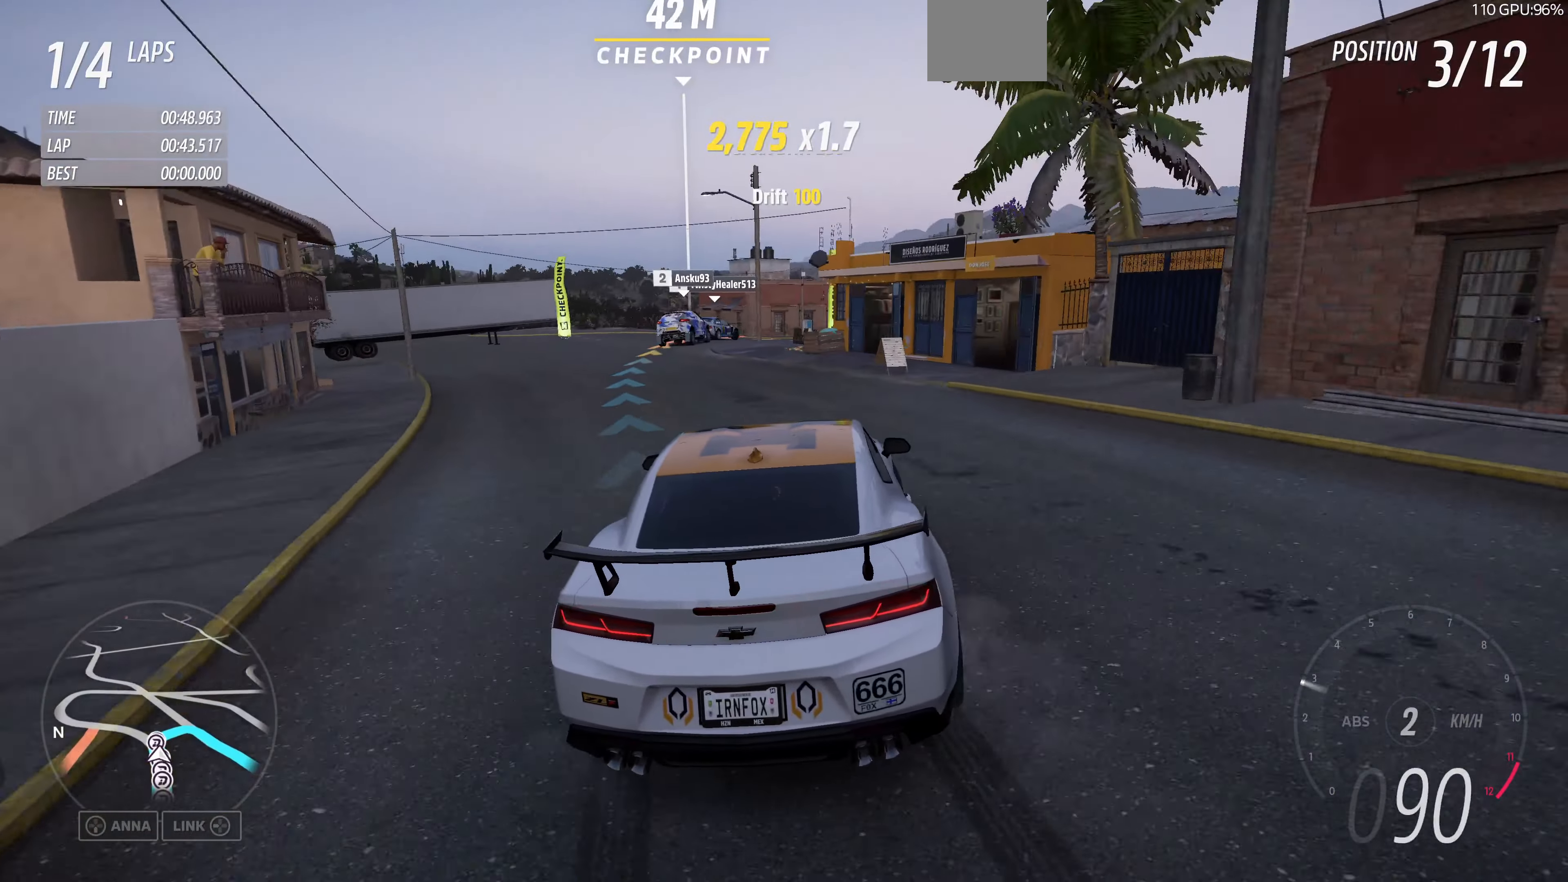
{"buttons": ["CROSS"], "left_stick": "up", "right_stick": "up", "events": [[67, "left_stick", "up-right"], [367, "left_stick", "up"]]}
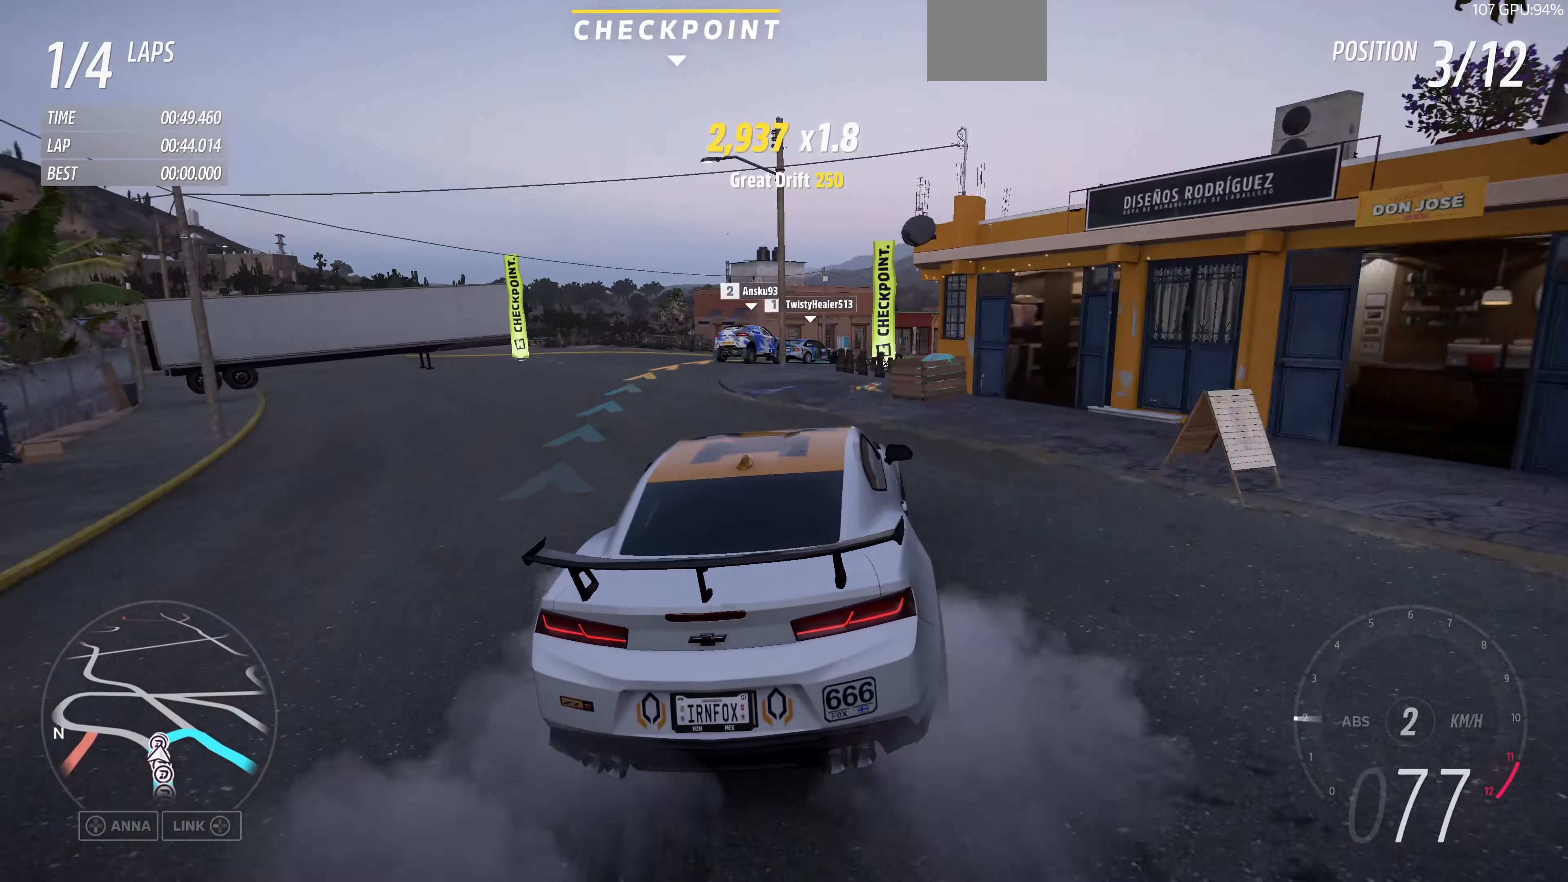
{"buttons": ["CROSS"], "left_stick": "up-left", "right_stick": "up", "events": [[100, "CROSS", "up"], [133, "R2", "down"], [133, "left_stick", "up-left"], [300, "CROSS", "down"], [433, "R2", "up"]]}
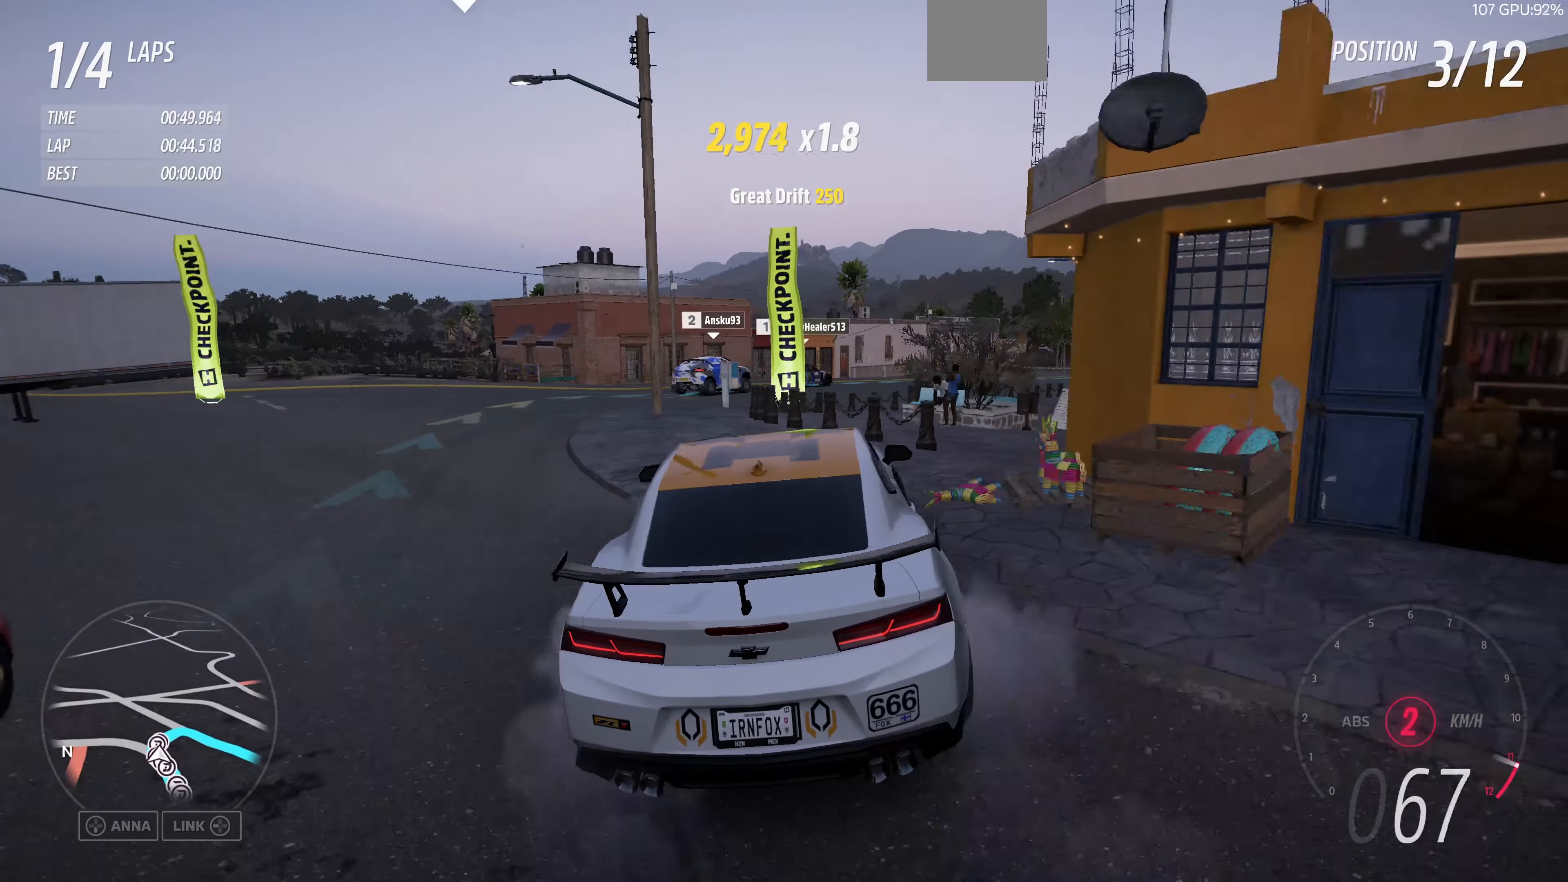
{"buttons": ["R2"], "left_stick": "up-right", "right_stick": "up", "events": [[233, "left_stick", "up-right"], [467, "CROSS", "up"], [467, "R2", "down"]]}
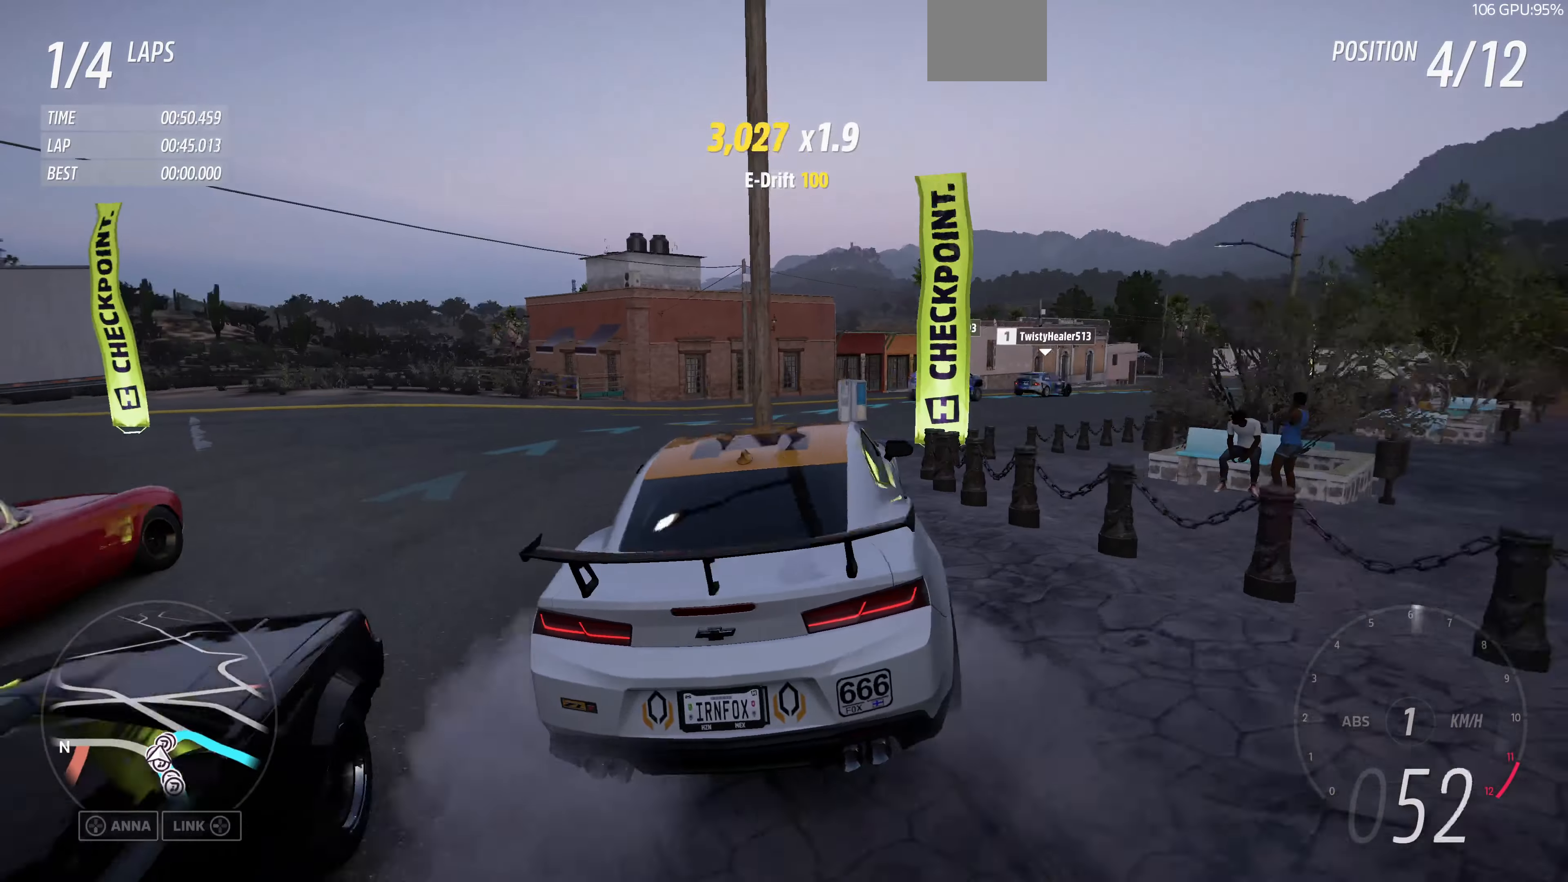
{"buttons": ["R2"], "left_stick": "up-left", "right_stick": "up", "events": [[200, "left_stick", "up"], [467, "left_stick", "up-left"]]}
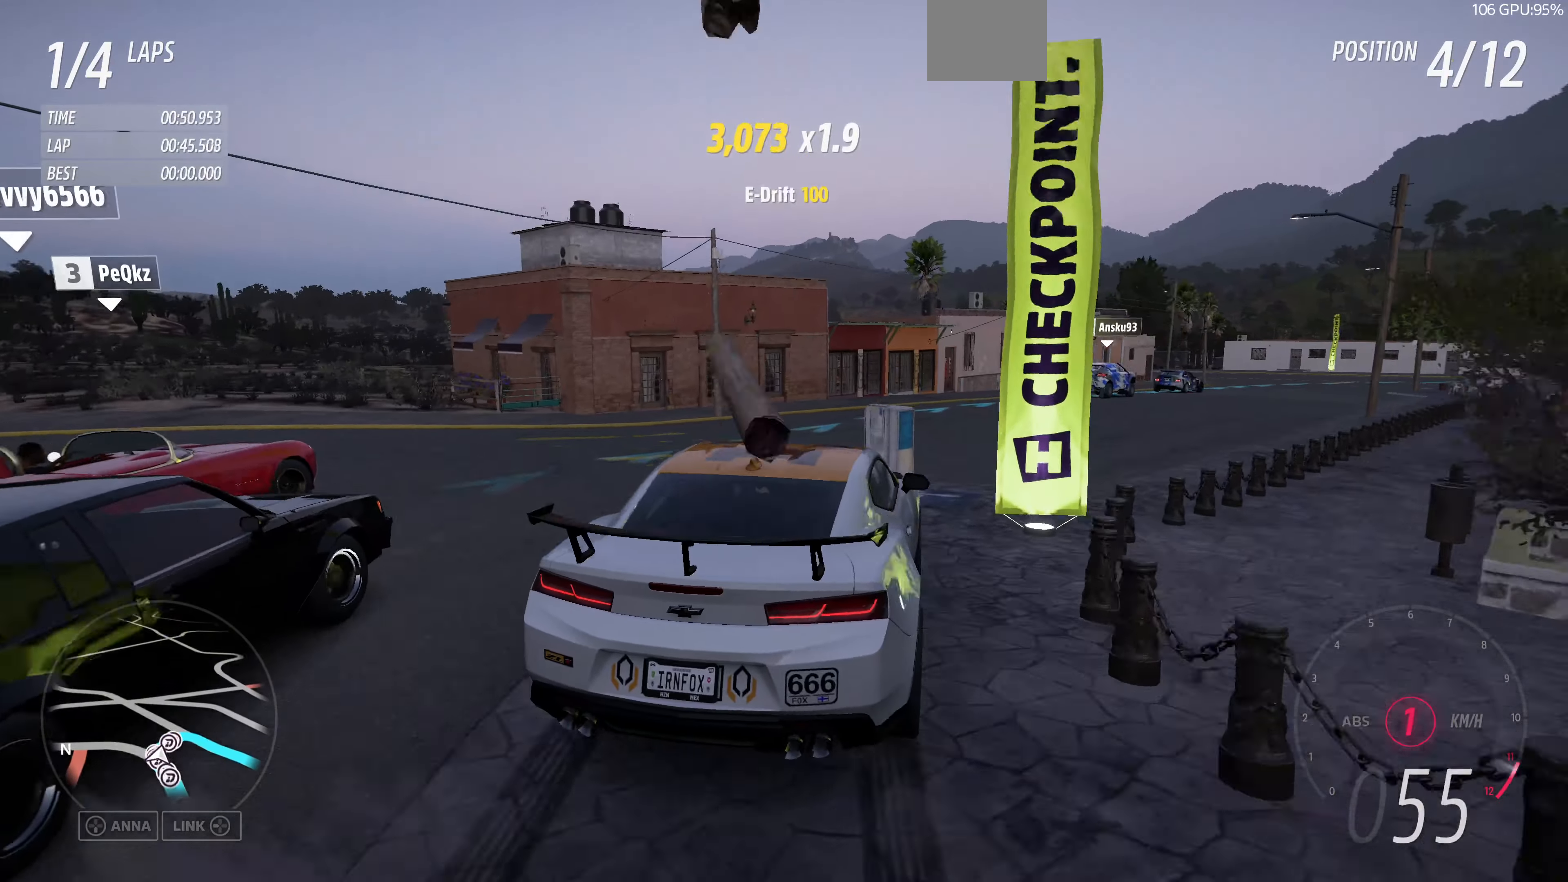
{"buttons": ["R2"], "left_stick": "up-right", "right_stick": "up", "events": [[200, "left_stick", "up-right"]]}
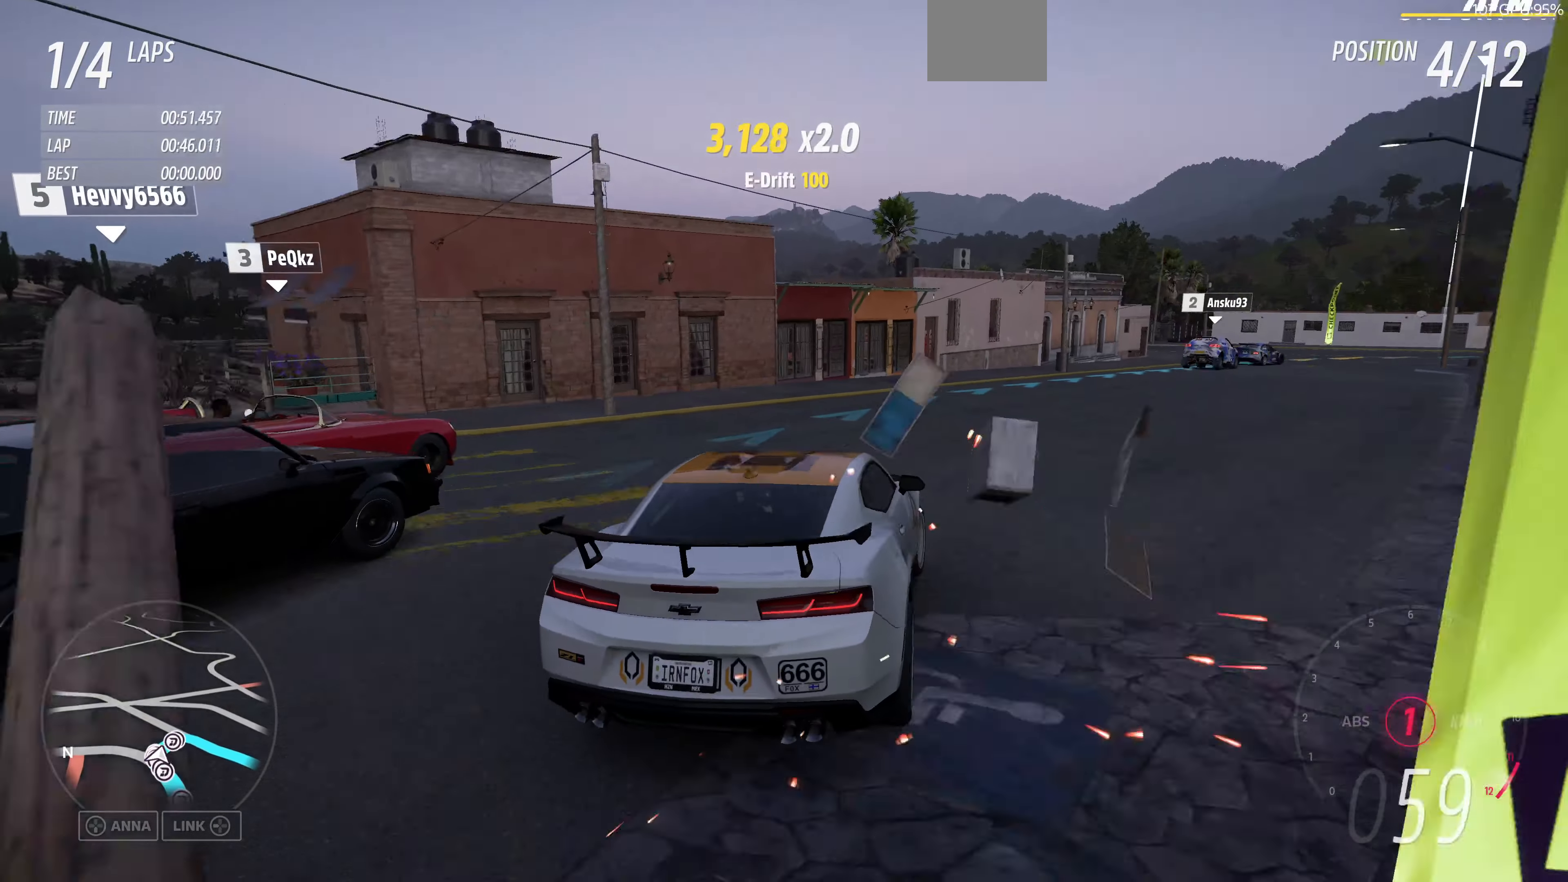
{"buttons": ["R2"], "left_stick": "up", "right_stick": "up", "events": [[300, "left_stick", "up"]]}
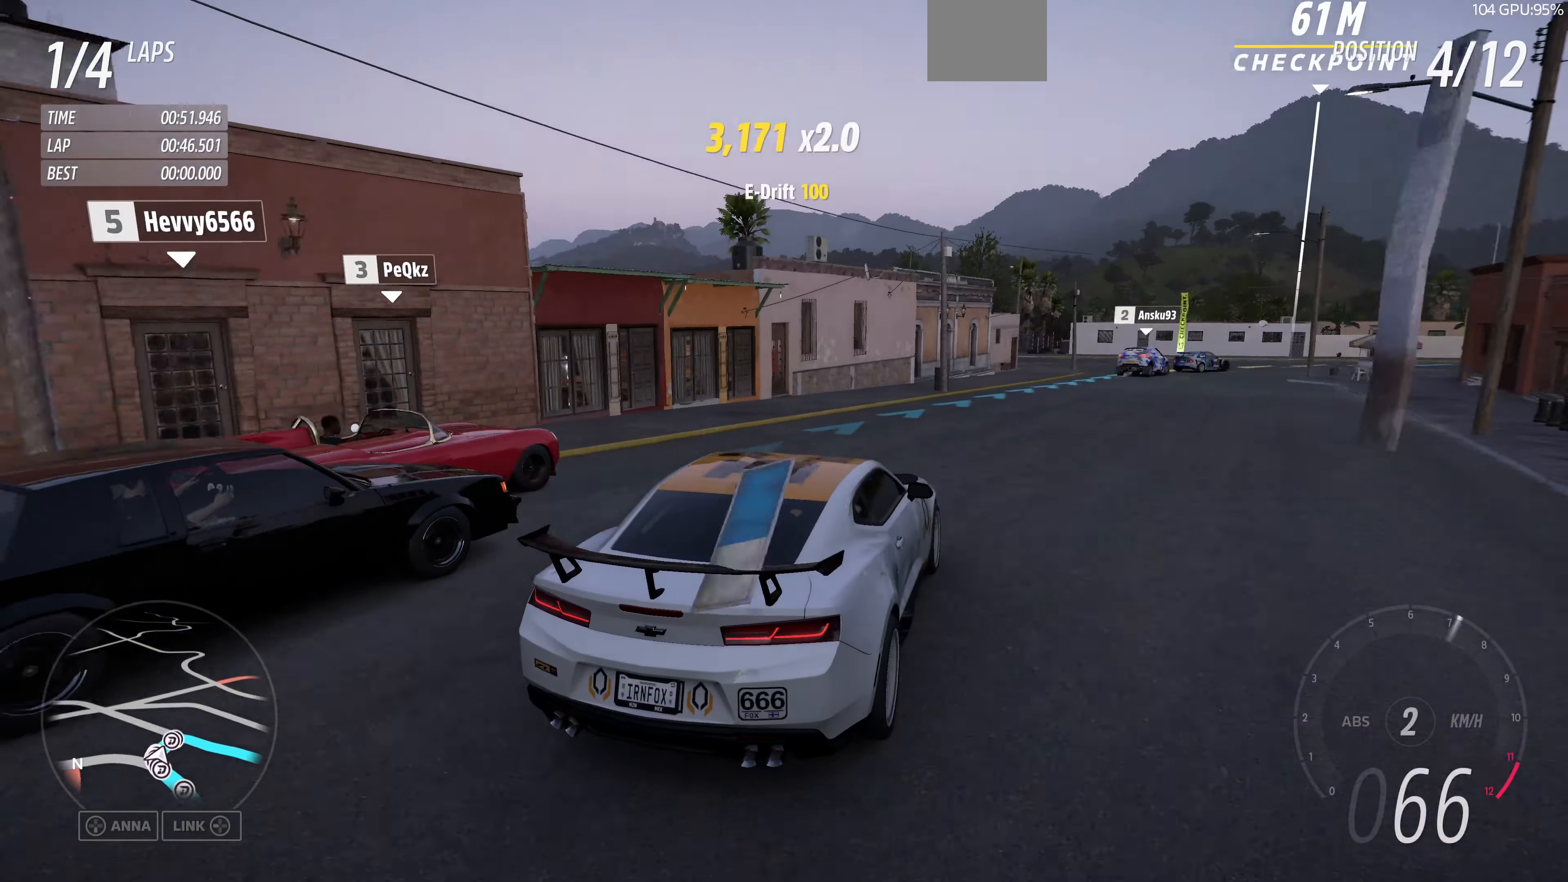
{"buttons": ["R2"], "left_stick": "up-right", "right_stick": "up", "events": [[133, "left_stick", "up-left"], [300, "left_stick", "up-right"]]}
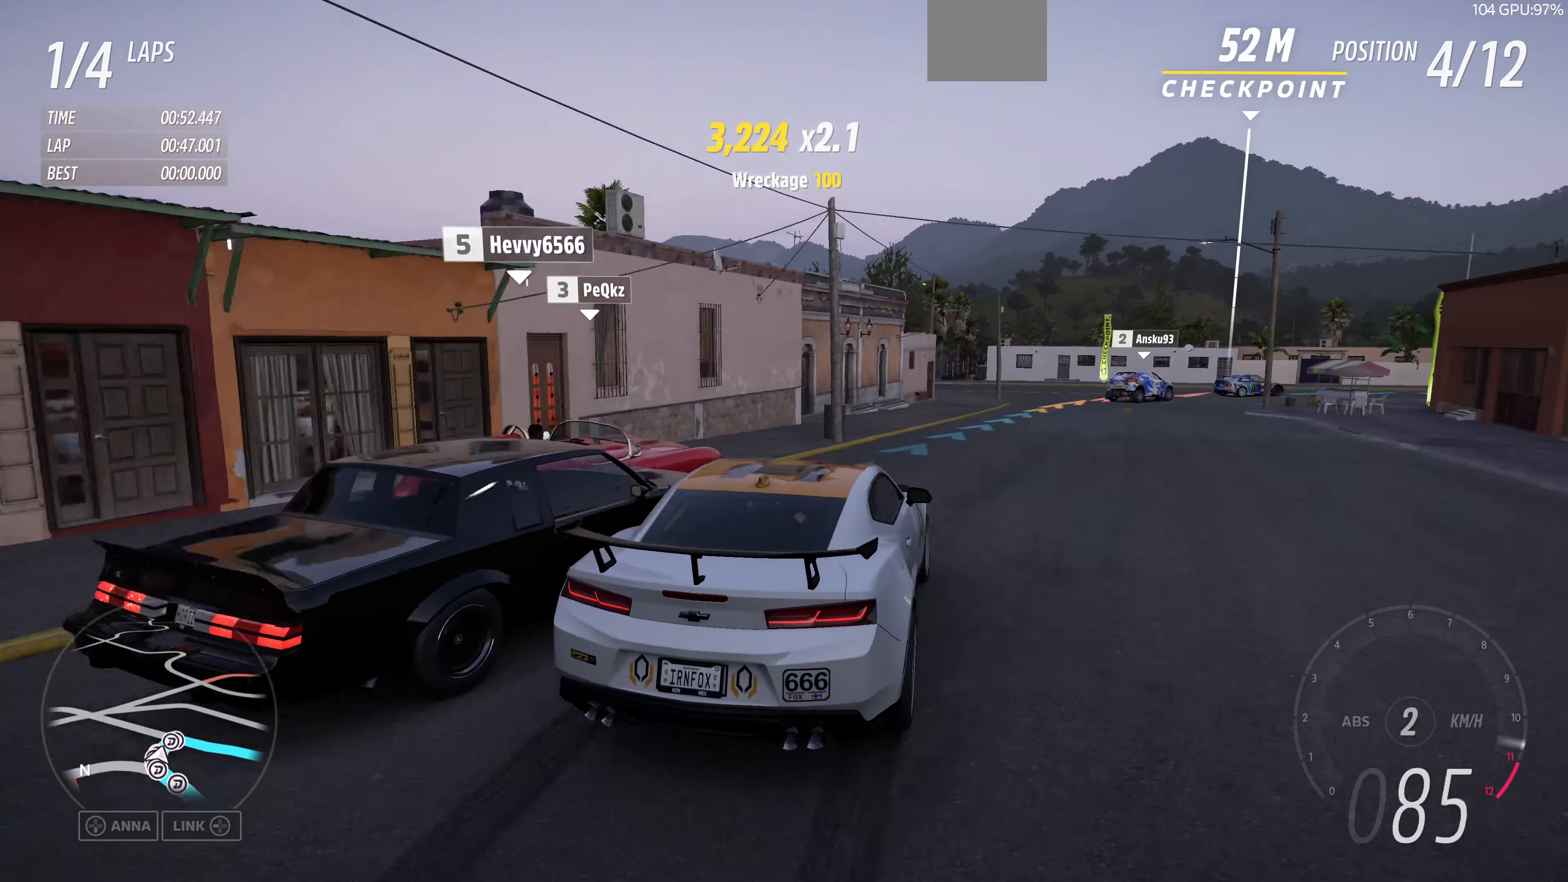
{"buttons": ["R2"], "left_stick": "up-right", "right_stick": "up", "events": [[67, "left_stick", "right"], [167, "left_stick", "center"], [333, "left_stick", "up-right"]]}
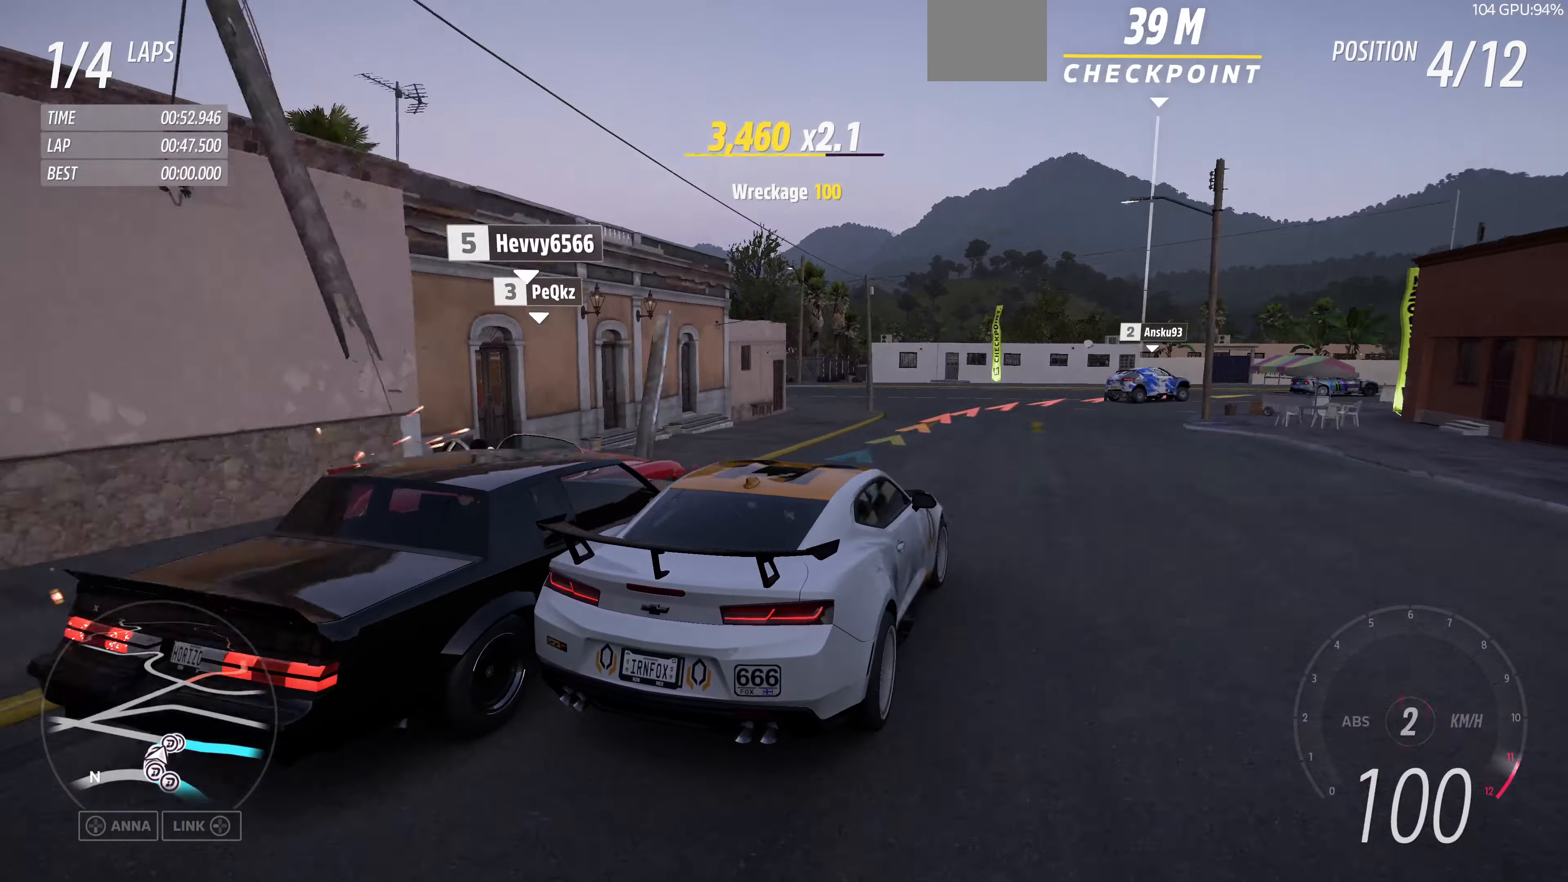
{"buttons": [], "left_stick": "up", "right_stick": "up", "events": [[100, "left_stick", "up"], [333, "left_stick", "up-right"], [433, "left_stick", "up"], [500, "R2", "up"]]}
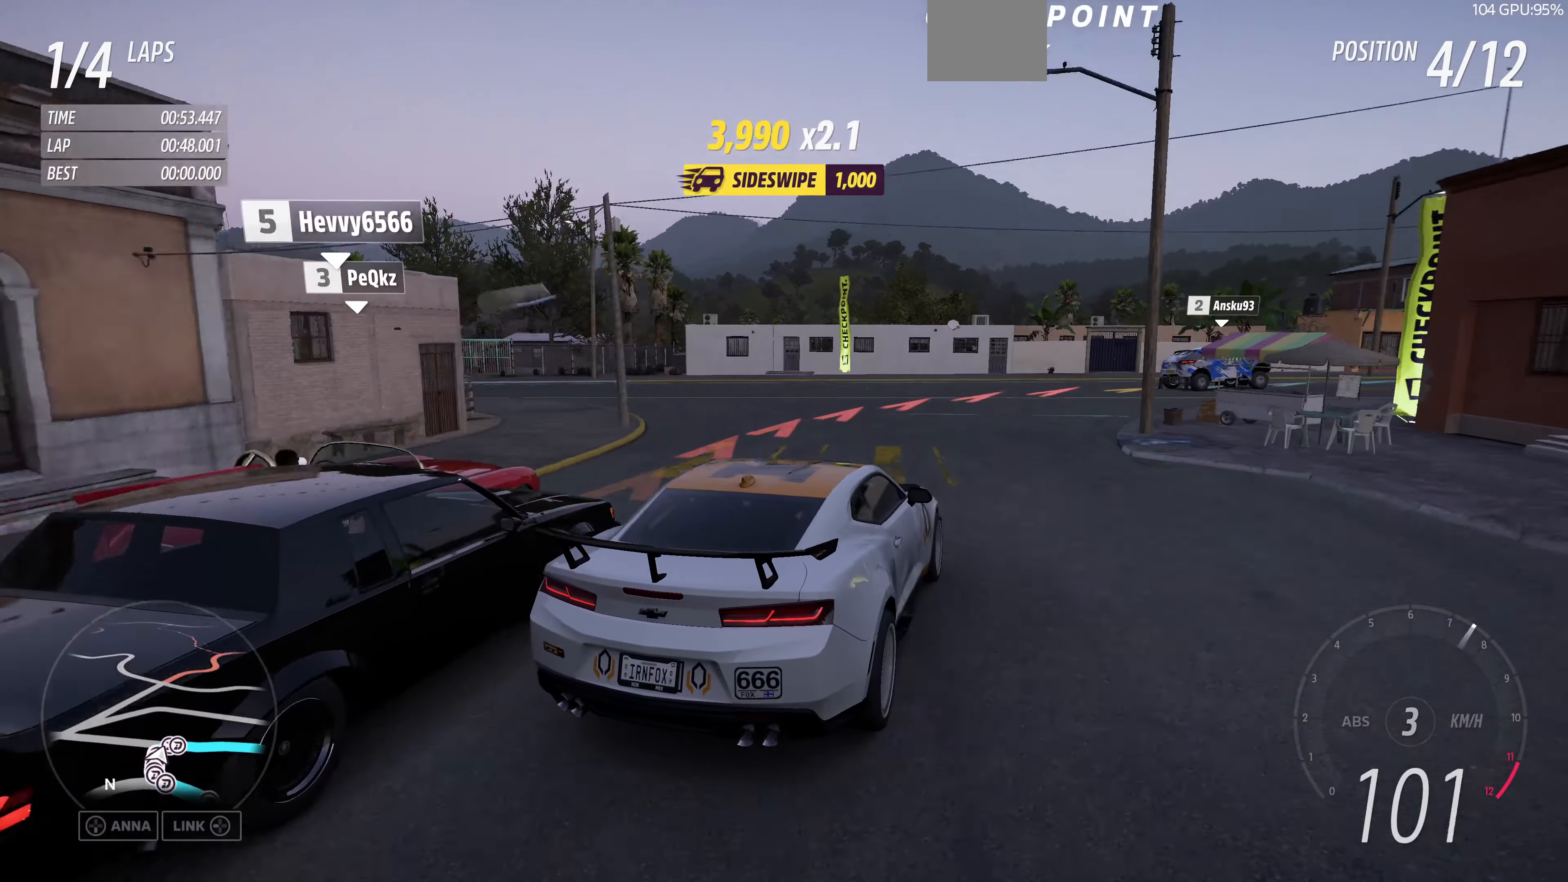
{"buttons": ["L2"], "left_stick": "up-right", "right_stick": "up", "events": [[33, "left_stick", "up-right"], [100, "CROSS", "down"], [100, "L2", "down"], [233, "CROSS", "up"]]}
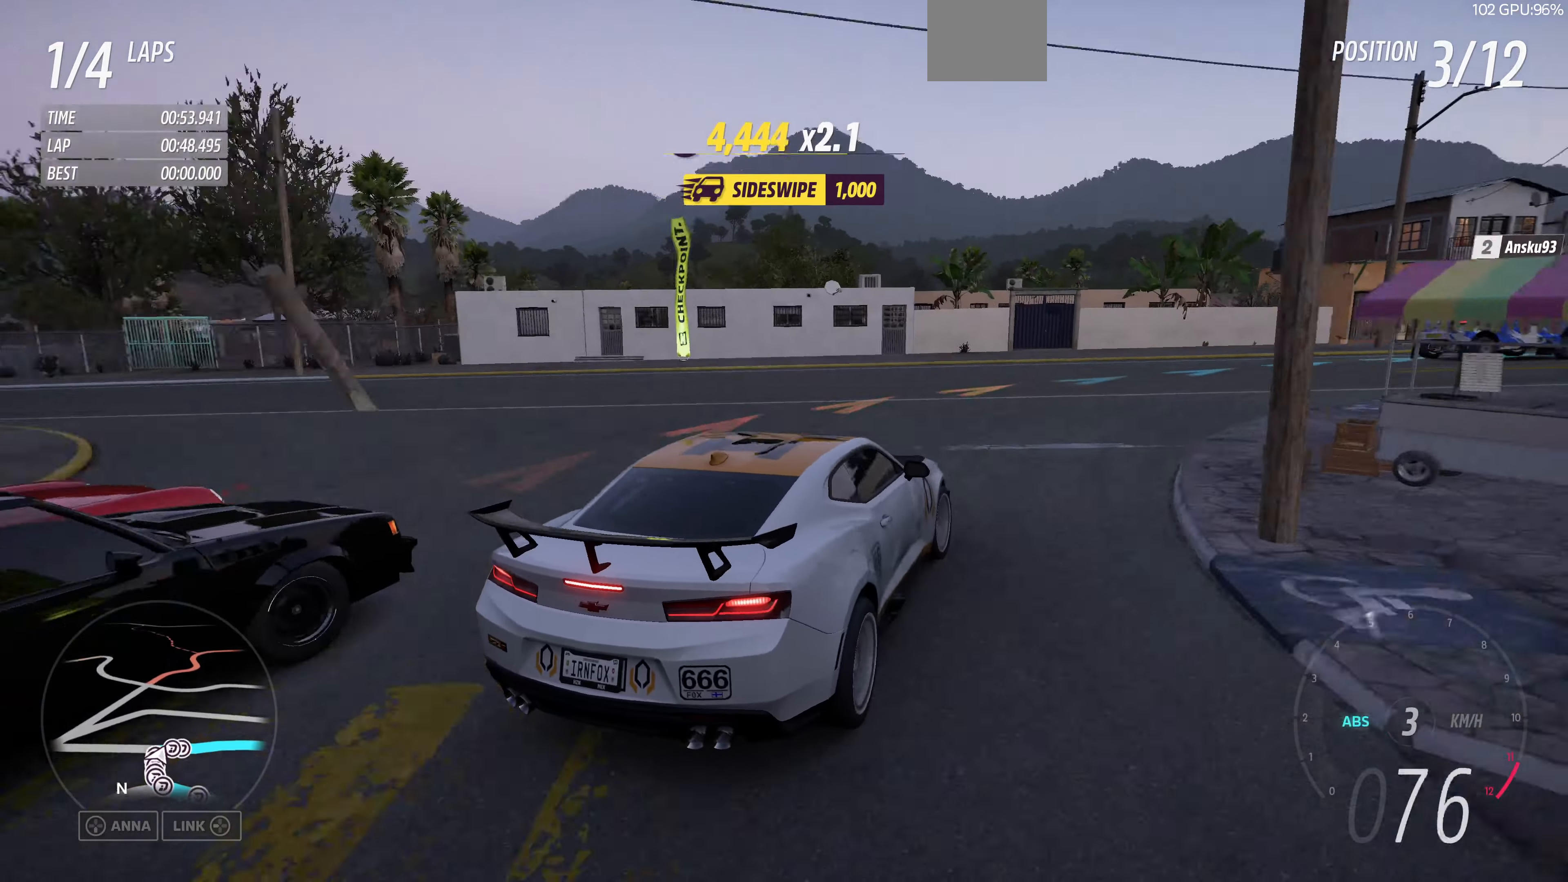
{"buttons": [], "left_stick": "up-right", "right_stick": "up", "events": [[166, "left_stick", "up"], [300, "left_stick", "up-right"], [400, "L2", "up"]]}
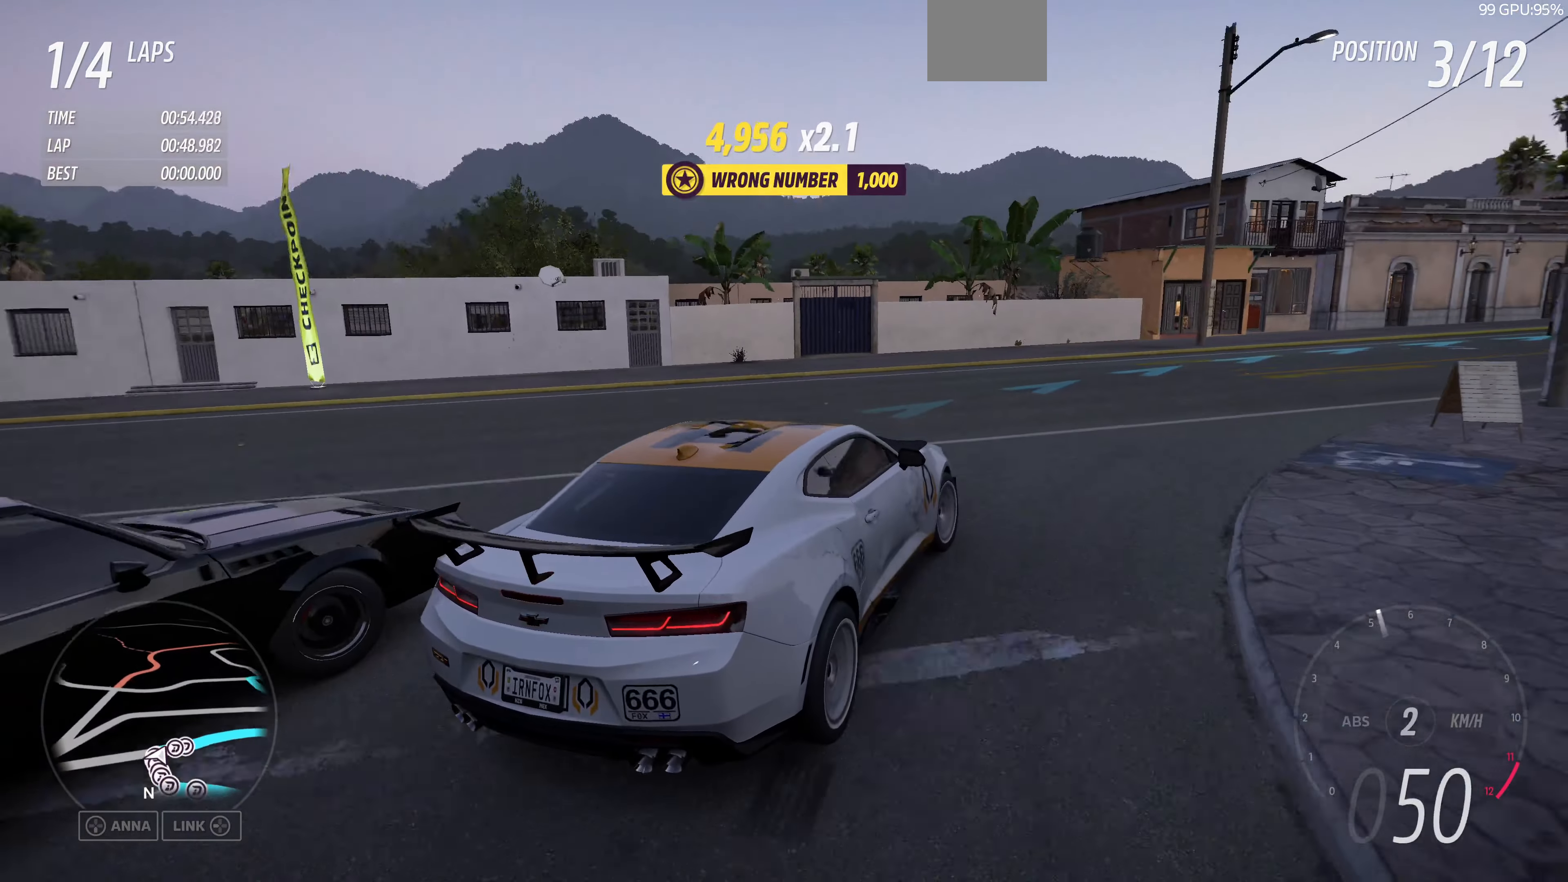
{"buttons": ["R2"], "left_stick": "up-right", "right_stick": "up", "events": [[400, "R2", "down"]]}